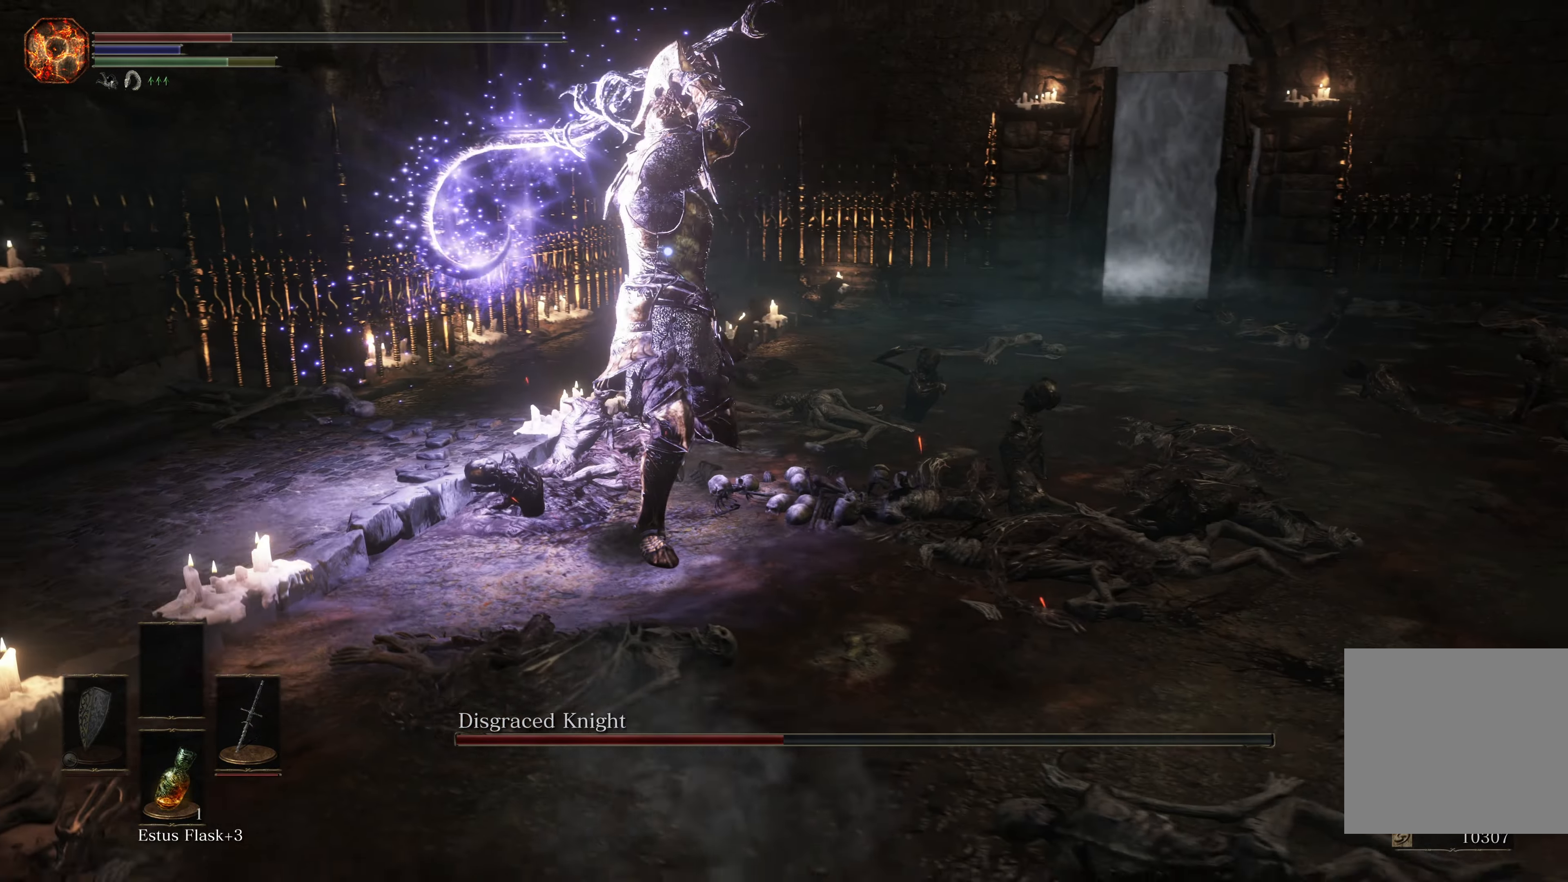
Gameplay with a controller (Xbox layout); each line is a JSON object with the inputs held at the frame after it. "events" lists button and stick changes between this image and that frame as [ms after this image, input, new state], when the widget could be followed in between. Not read: L2.
{"buttons": ["L3"], "left_stick": "down", "right_stick": "center", "events": [[117, "B", "down"], [234, "B", "up"], [434, "left_stick", "down"]]}
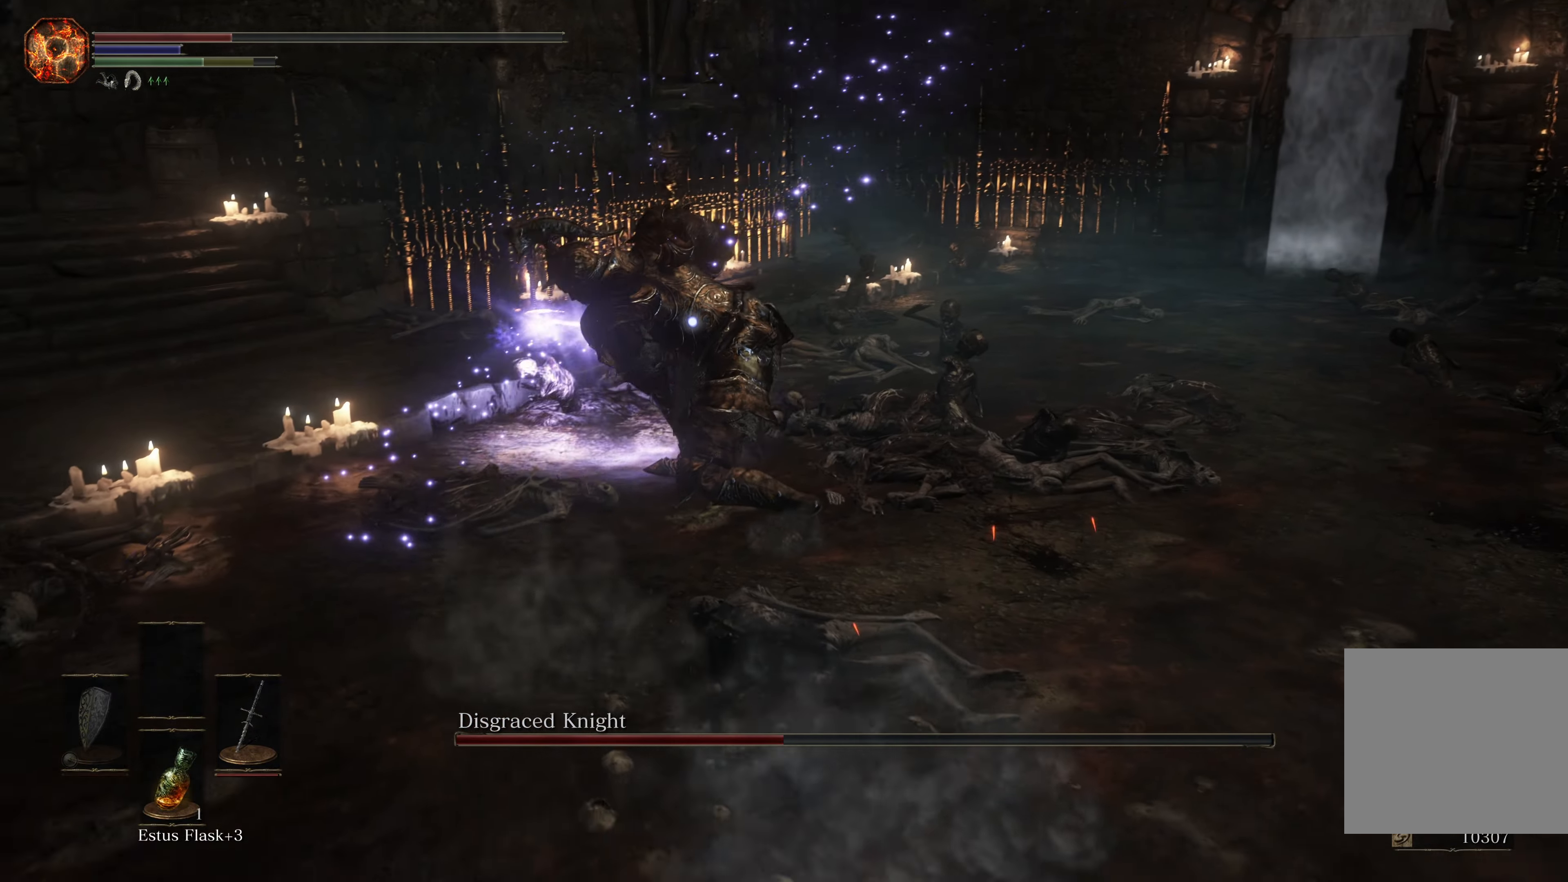
{"buttons": [], "left_stick": "down", "right_stick": "center", "events": [[150, "L3", "up"], [350, "X", "down"], [433, "X", "up"]]}
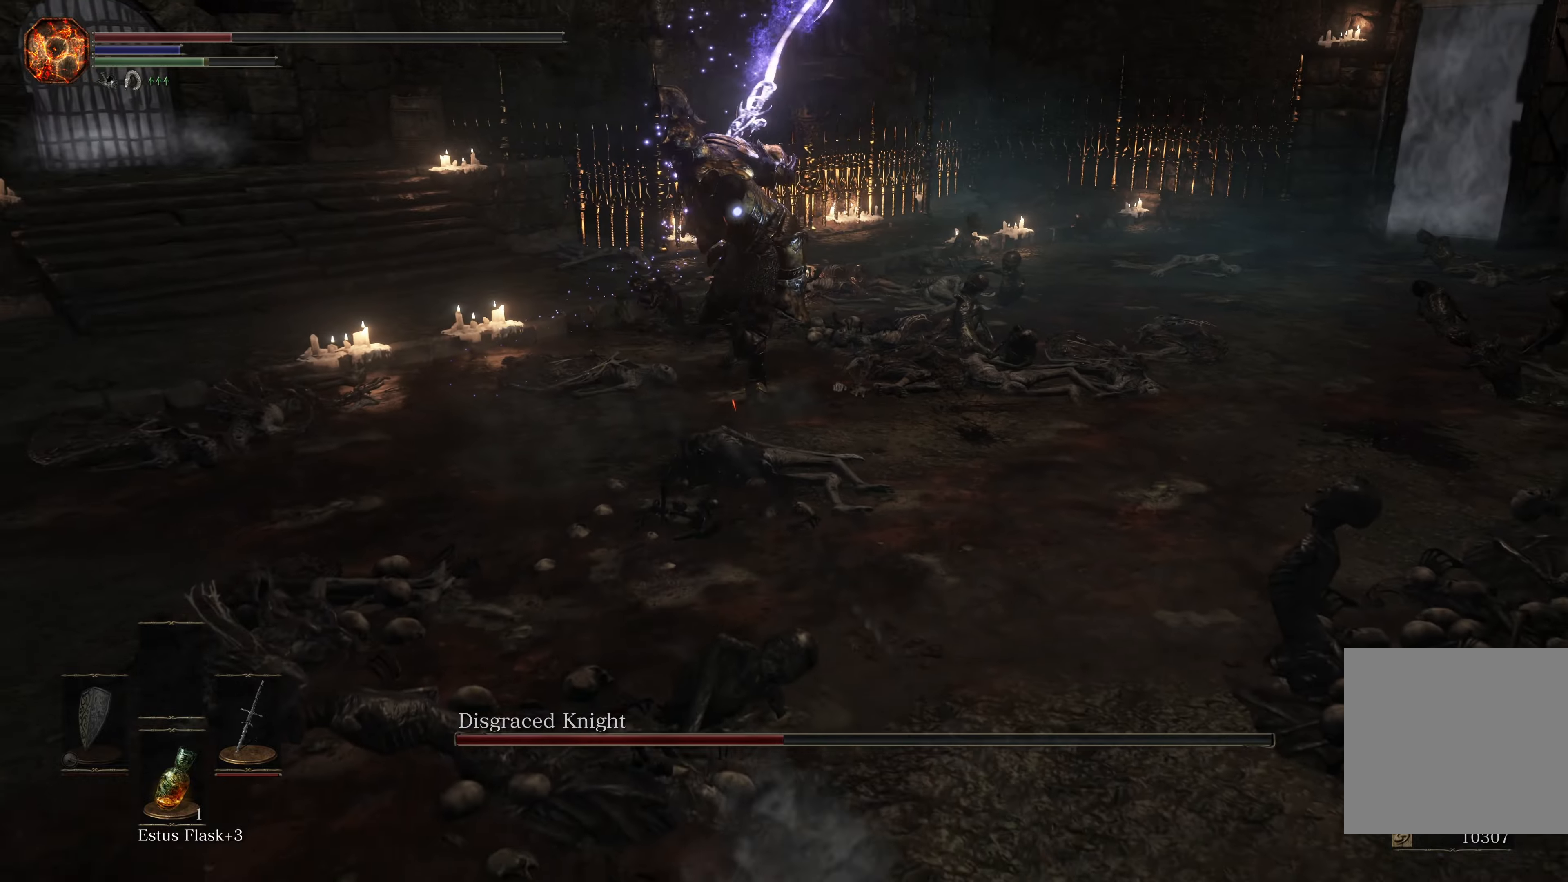
{"buttons": [], "left_stick": "down", "right_stick": "center", "events": []}
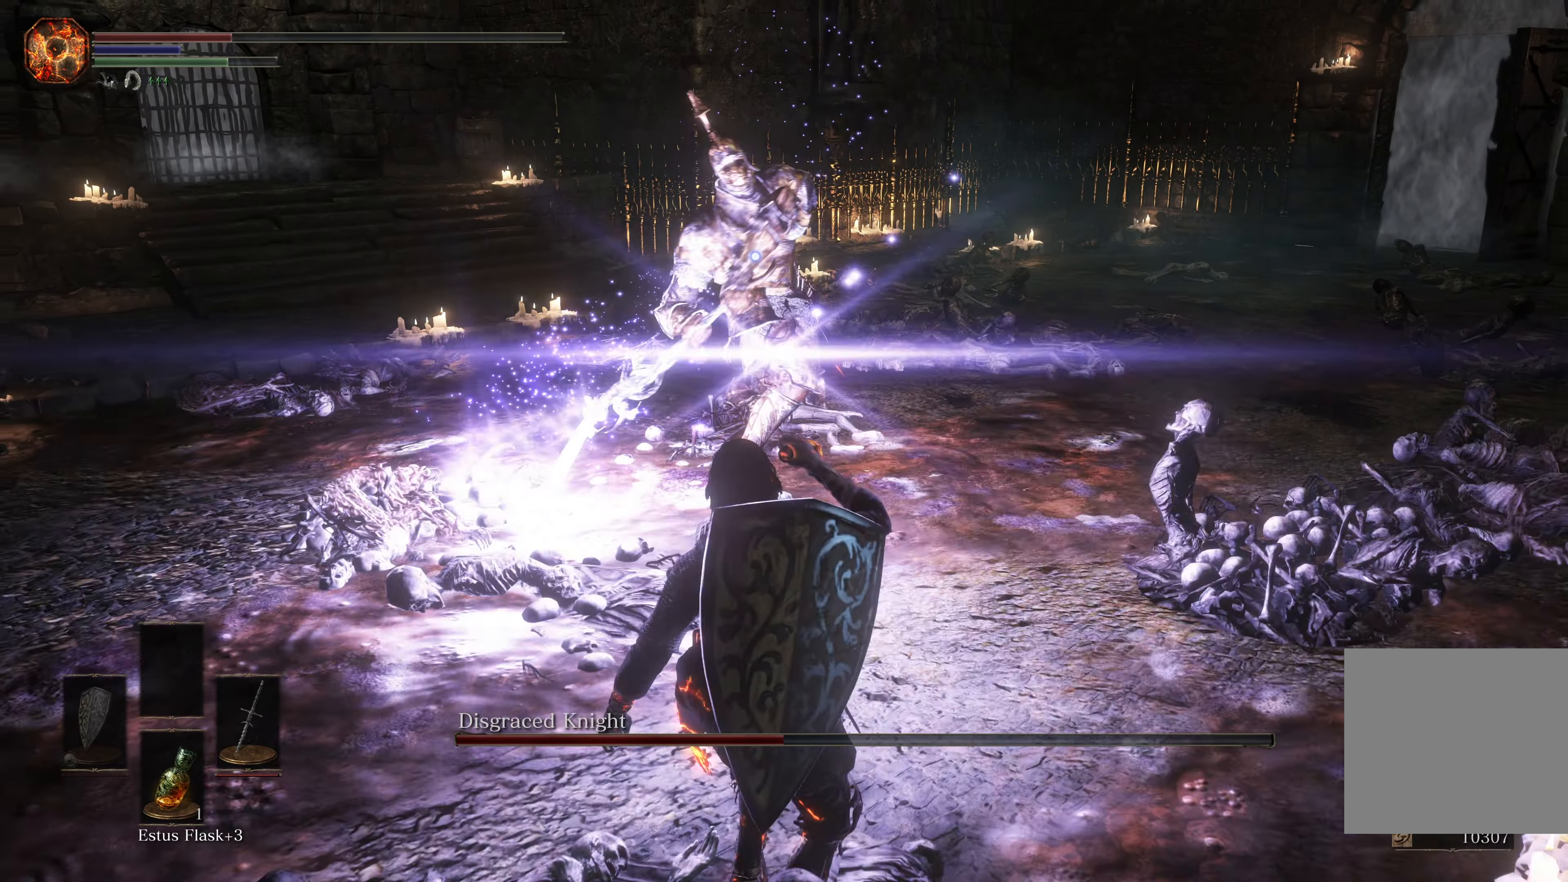
{"buttons": [], "left_stick": "down", "right_stick": "center", "events": []}
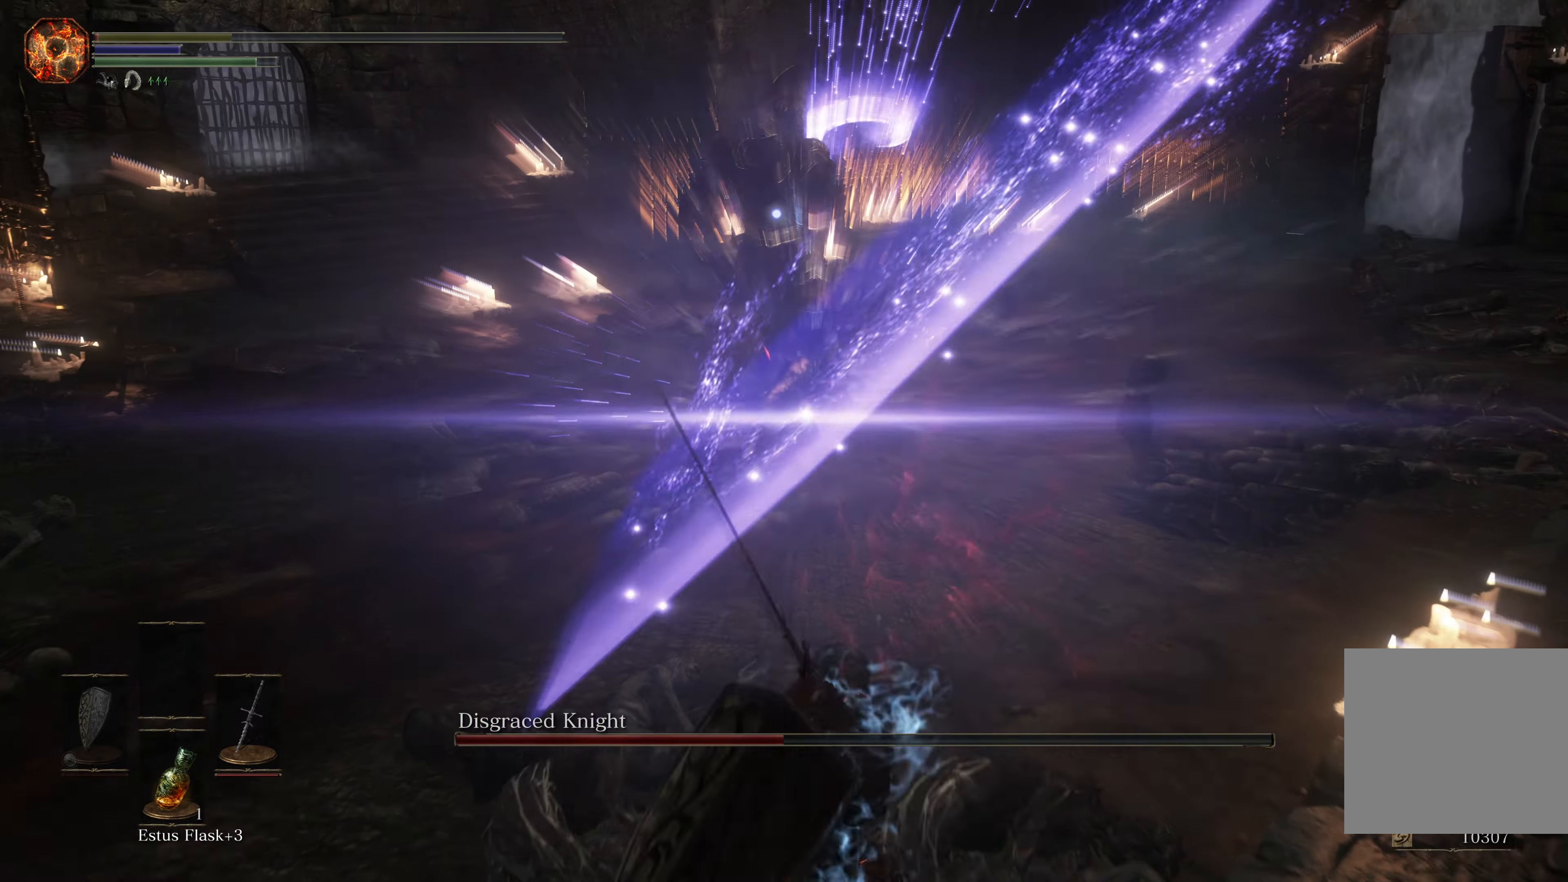
{"buttons": [], "left_stick": "down-left", "right_stick": "center", "events": [[200, "left_stick", "down-left"]]}
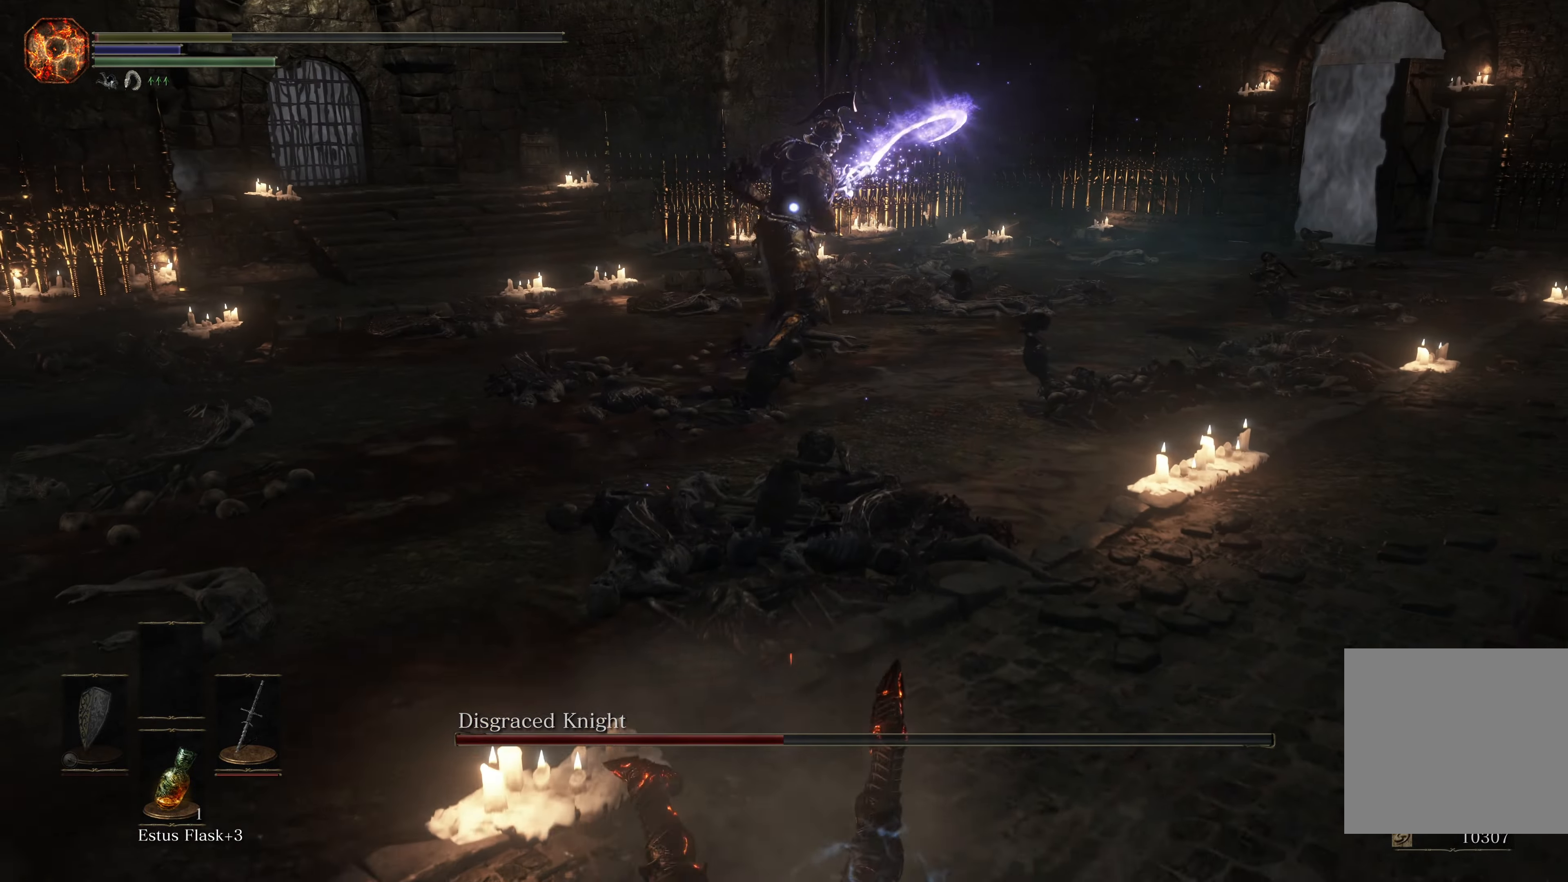
{"buttons": ["B"], "left_stick": "left", "right_stick": "center", "events": [[400, "B", "down"], [400, "left_stick", "left"]]}
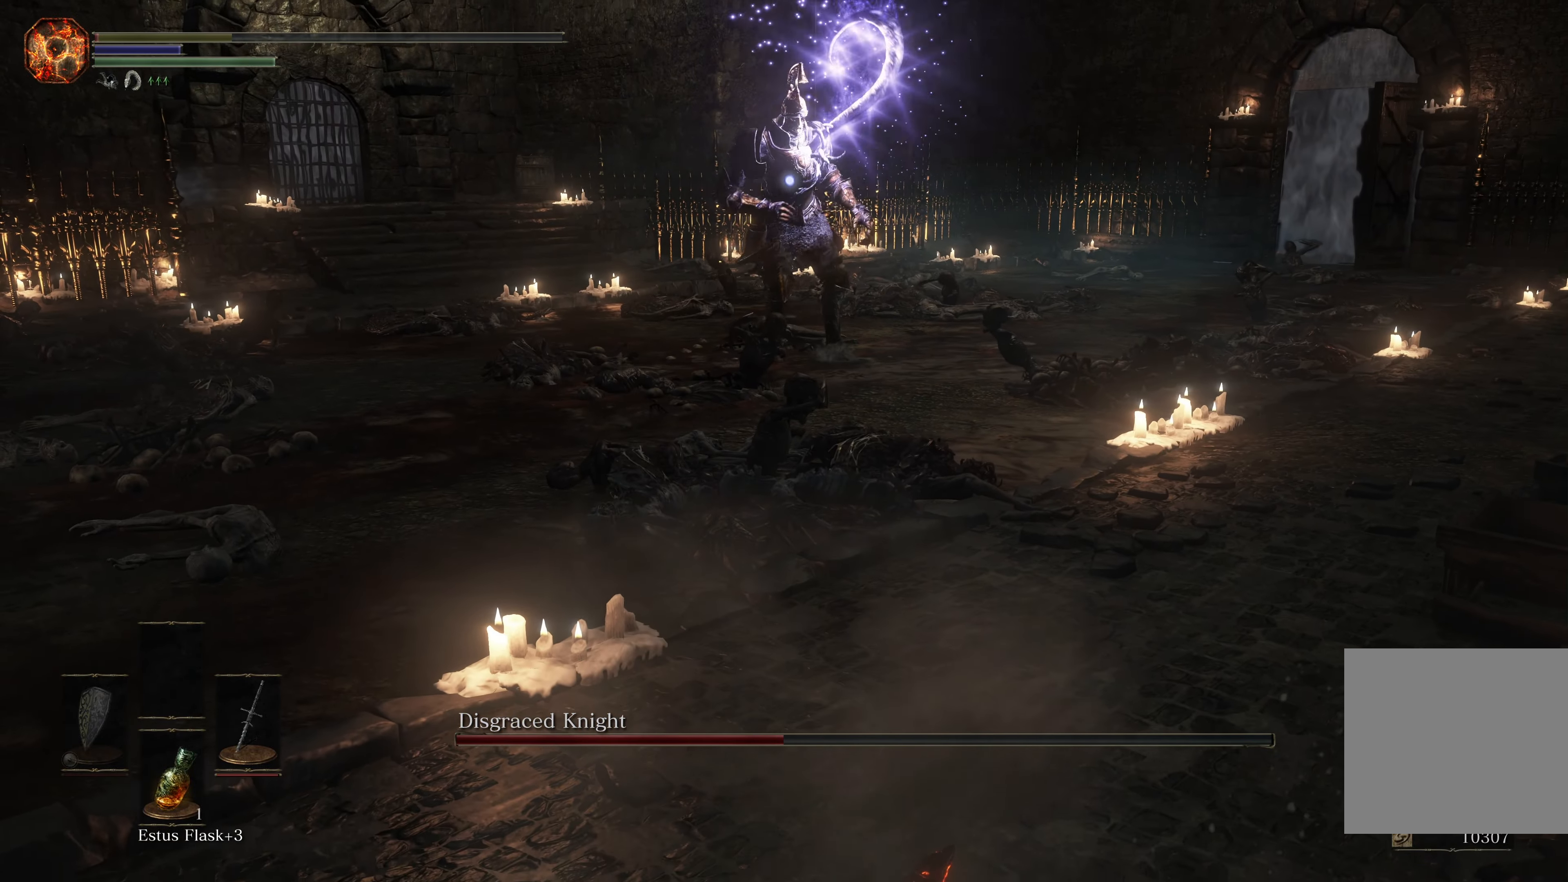
{"buttons": [], "left_stick": "left", "right_stick": "center", "events": [[16, "B", "up"], [66, "B", "down"], [150, "B", "up"], [216, "B", "down"], [300, "B", "up"]]}
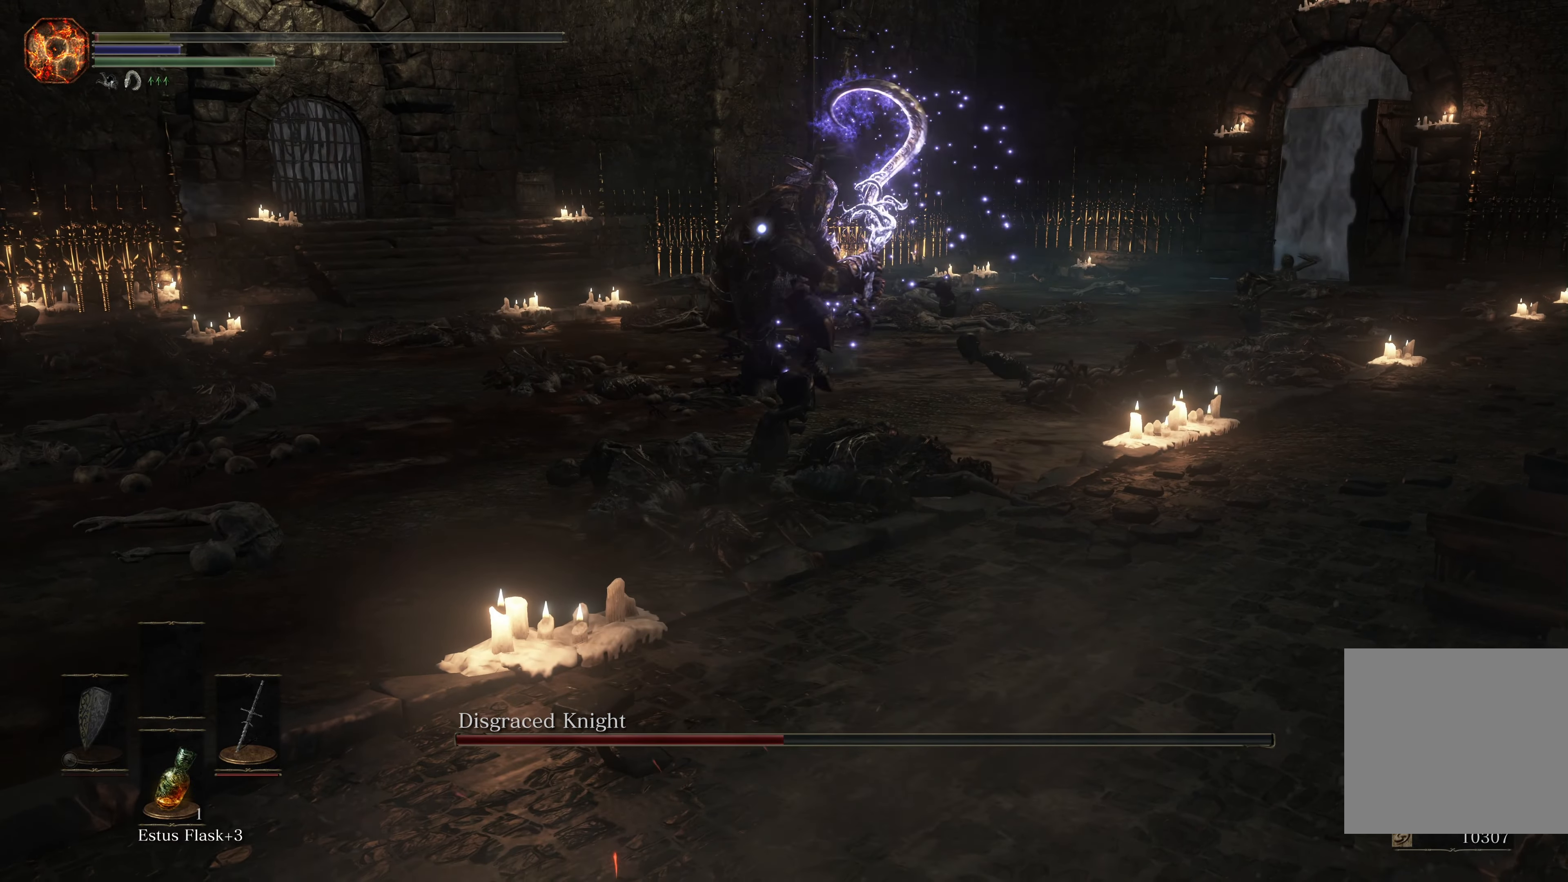
{"buttons": ["B"], "left_stick": "left", "right_stick": "center", "events": [[450, "B", "down"]]}
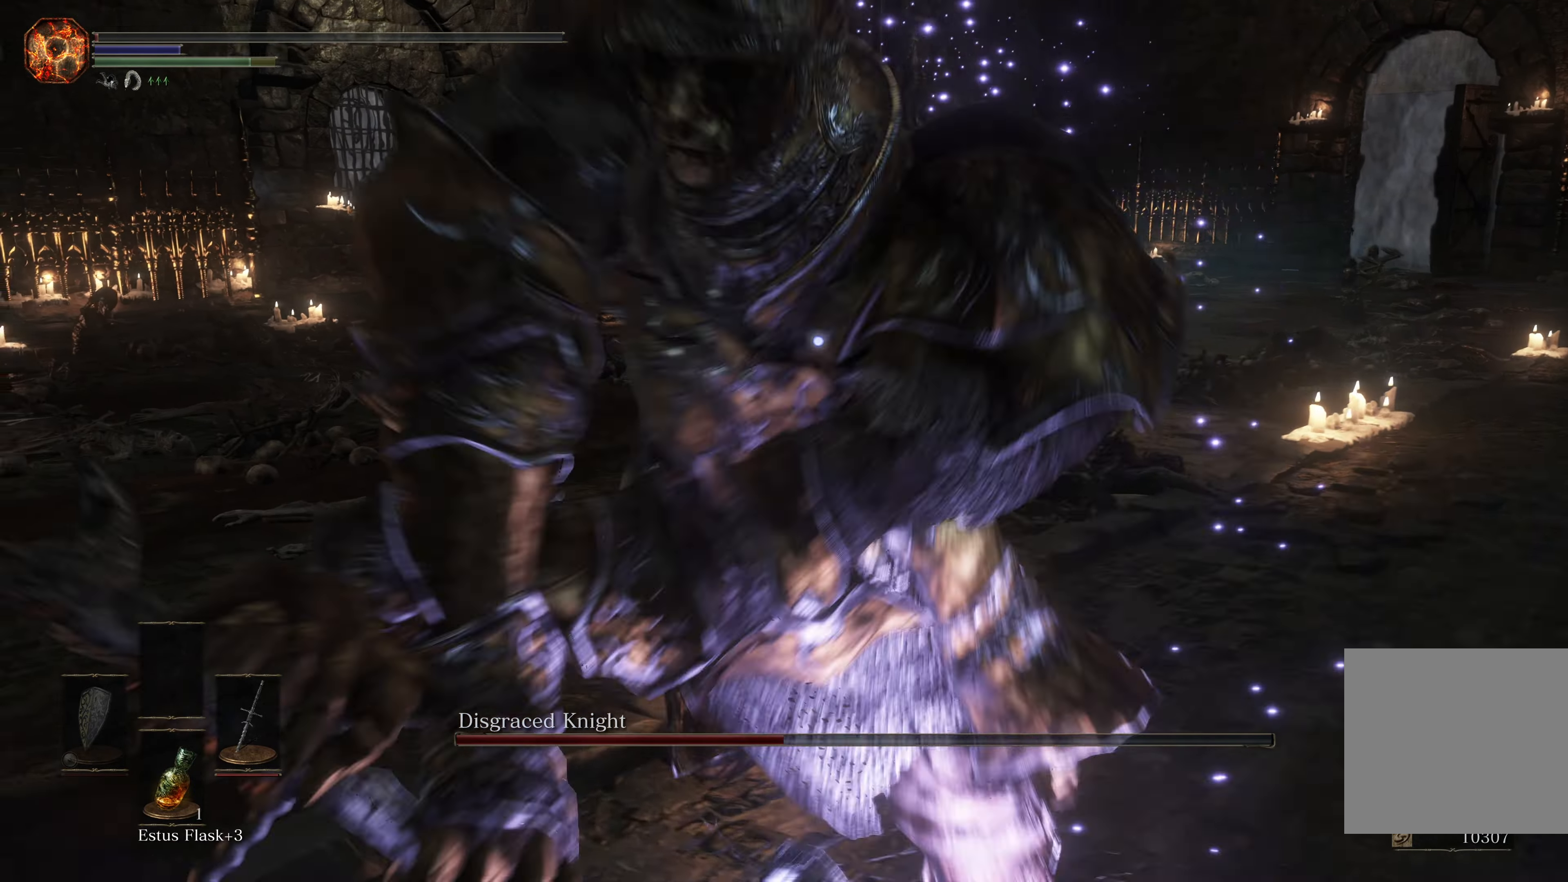
{"buttons": [], "left_stick": "left", "right_stick": "center", "events": [[33, "B", "up"], [50, "B", "down"], [133, "B", "up"]]}
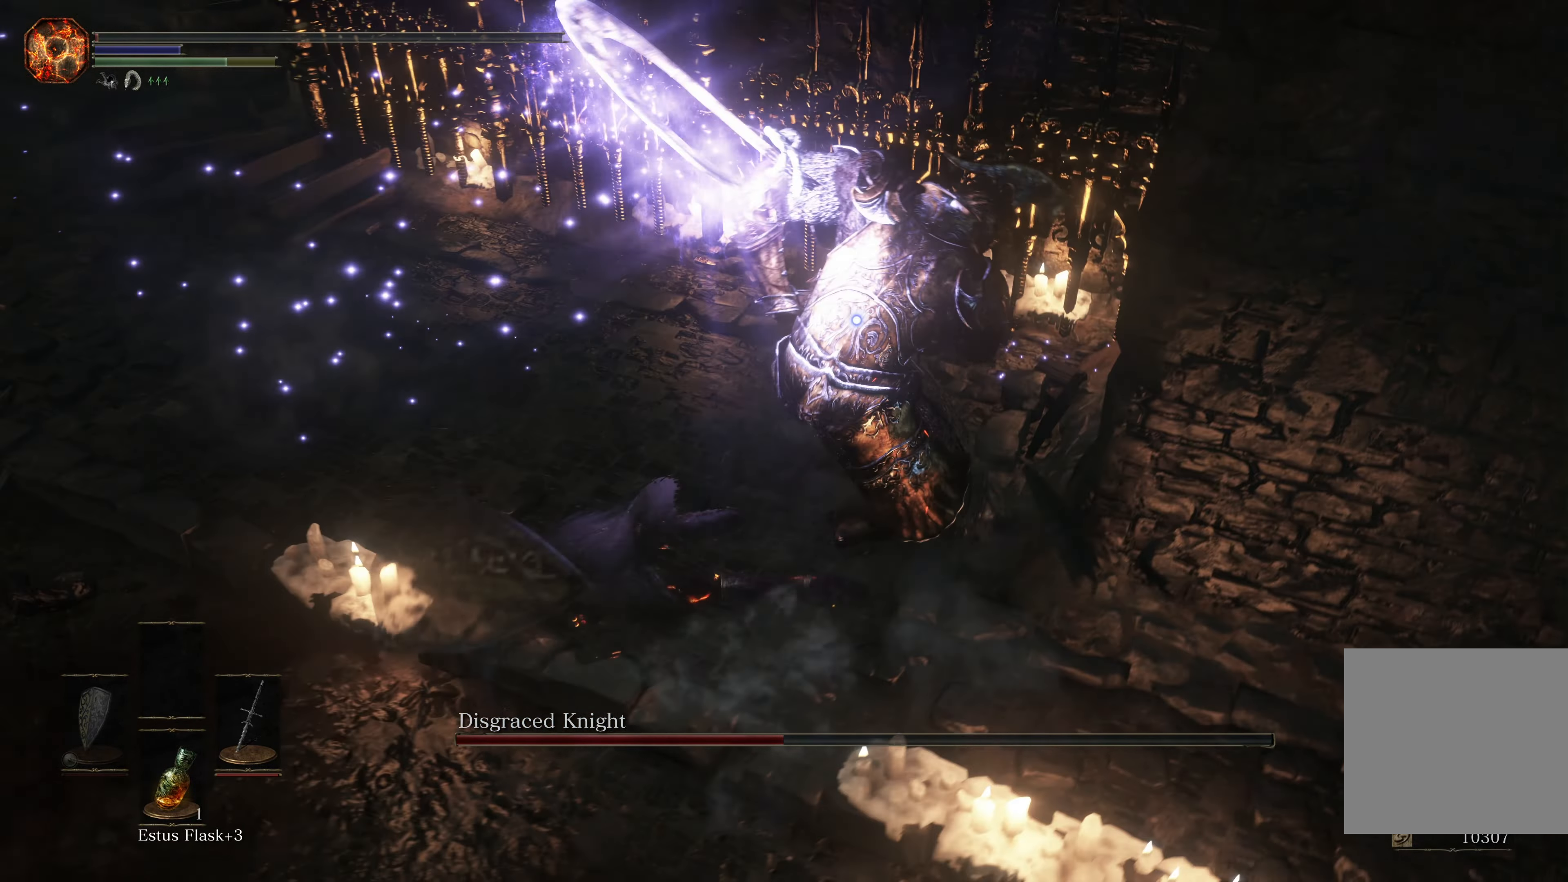
{"buttons": ["B", "L3"], "left_stick": "down-left", "right_stick": "center", "events": [[250, "left_stick", "down-left"], [350, "B", "down"], [416, "L3", "down"], [433, "B", "up"], [500, "B", "down"]]}
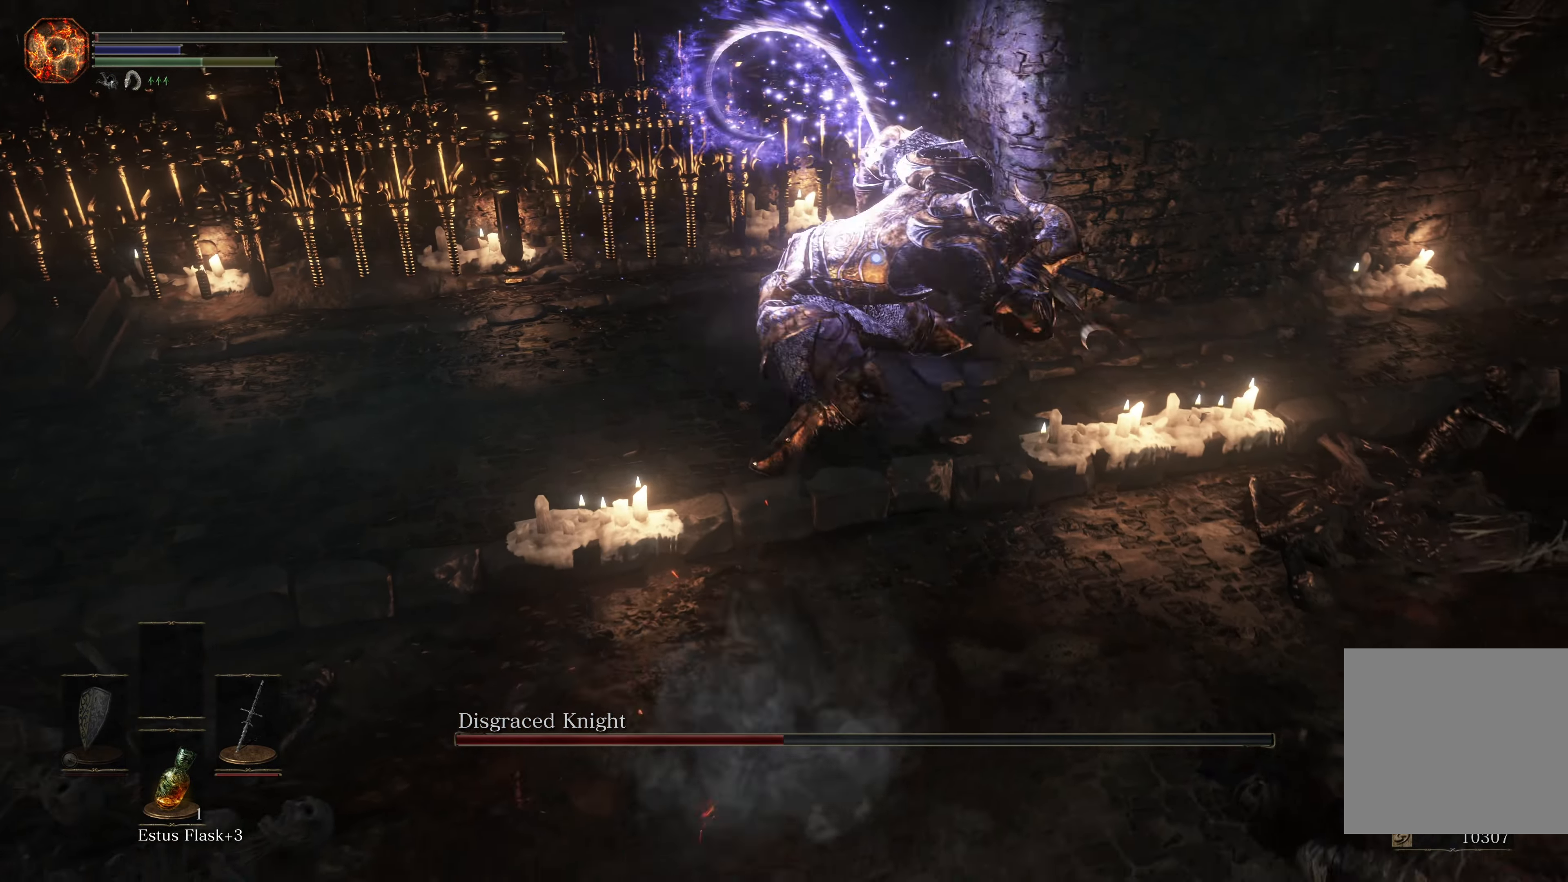
{"buttons": [], "left_stick": "down-left", "right_stick": "center", "events": [[100, "B", "up"], [316, "L3", "up"]]}
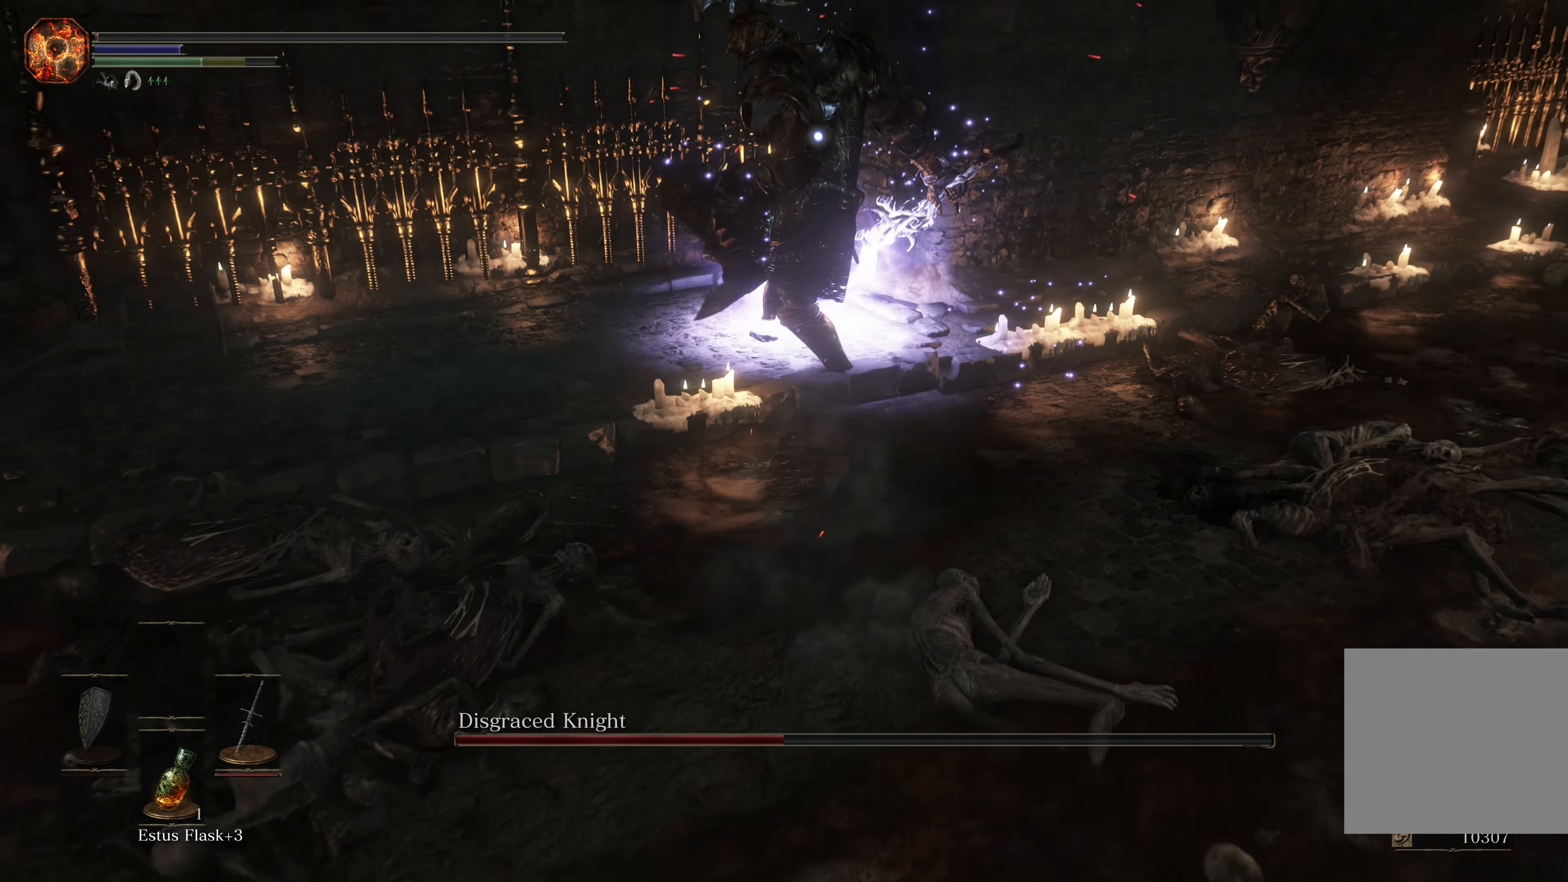
{"buttons": [], "left_stick": "down-left", "right_stick": "center", "events": [[16, "B", "down"], [100, "B", "up"], [150, "B", "down"], [233, "B", "up"]]}
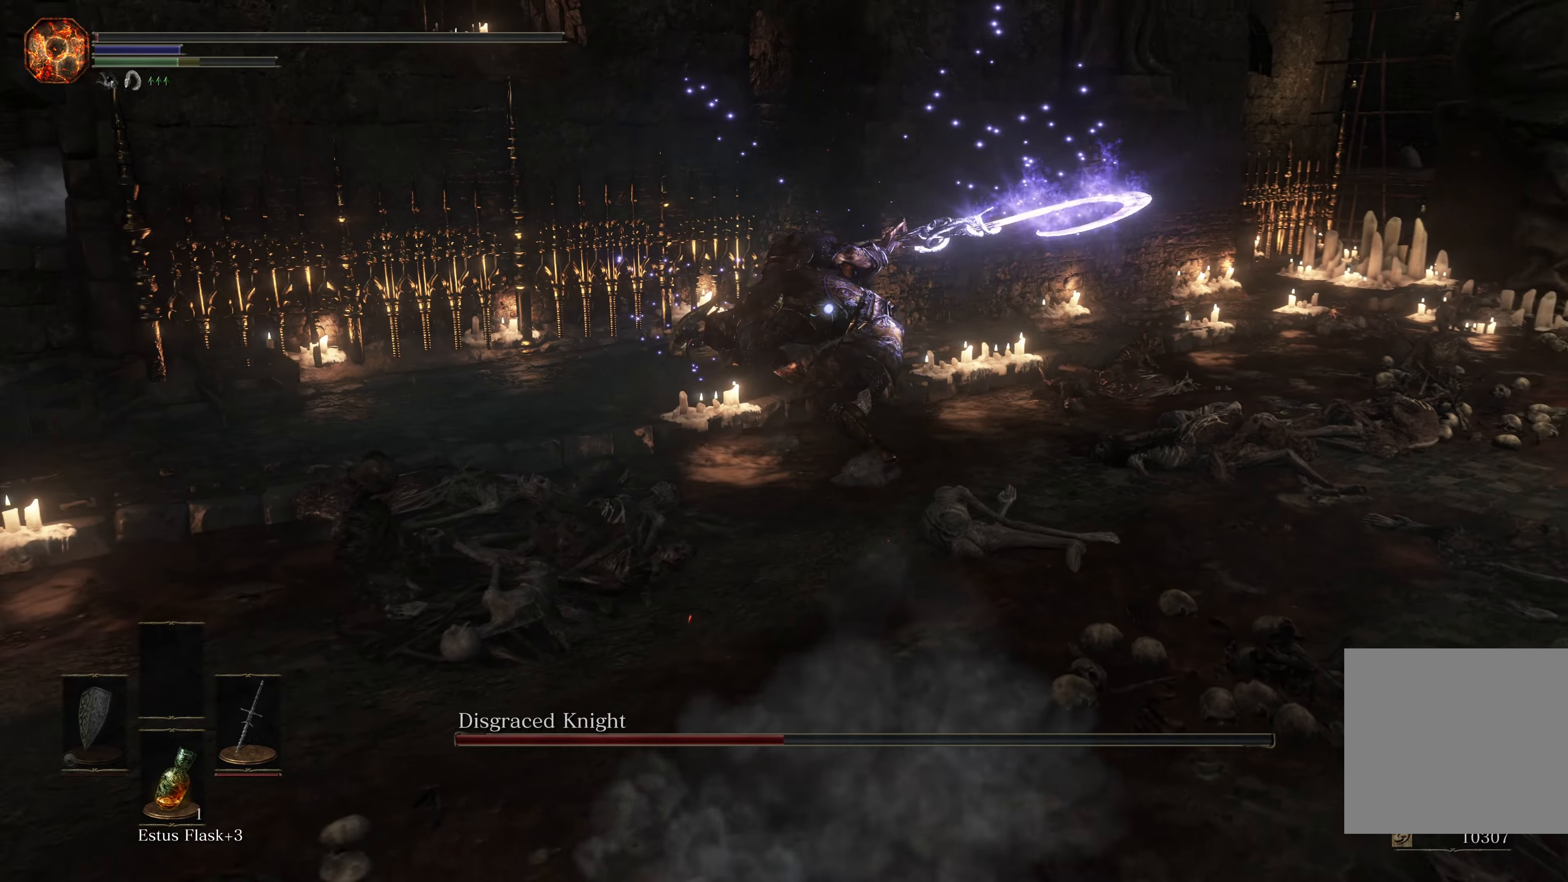
{"buttons": ["B"], "left_stick": "down-left", "right_stick": "center", "events": [[317, "B", "down"], [383, "B", "up"], [450, "B", "down"]]}
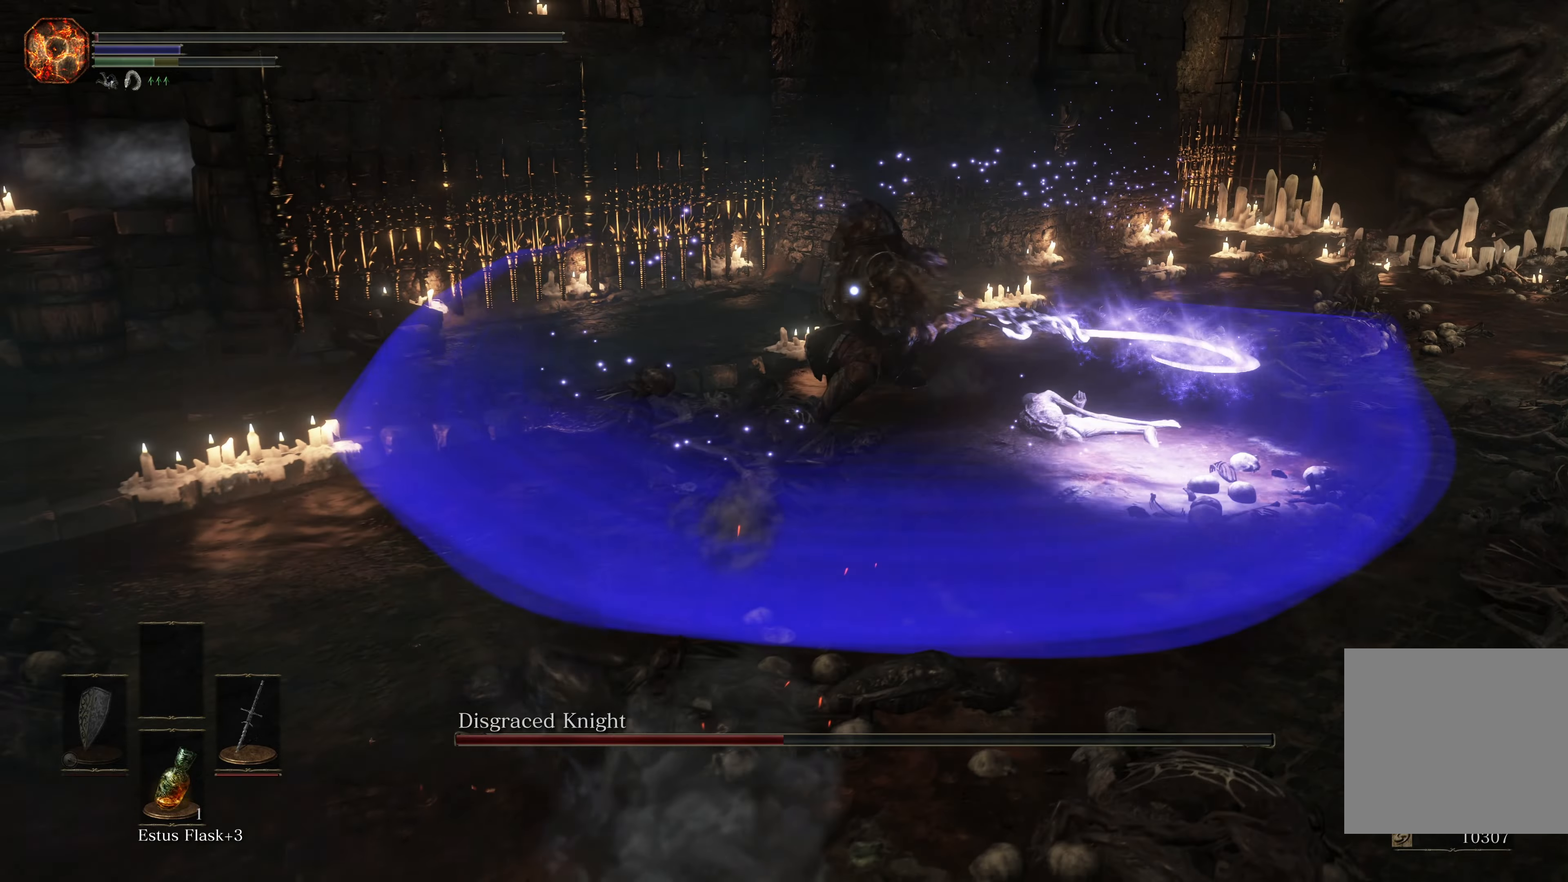
{"buttons": ["X"], "left_stick": "down-left", "right_stick": "center", "events": [[33, "B", "up"], [467, "X", "down"]]}
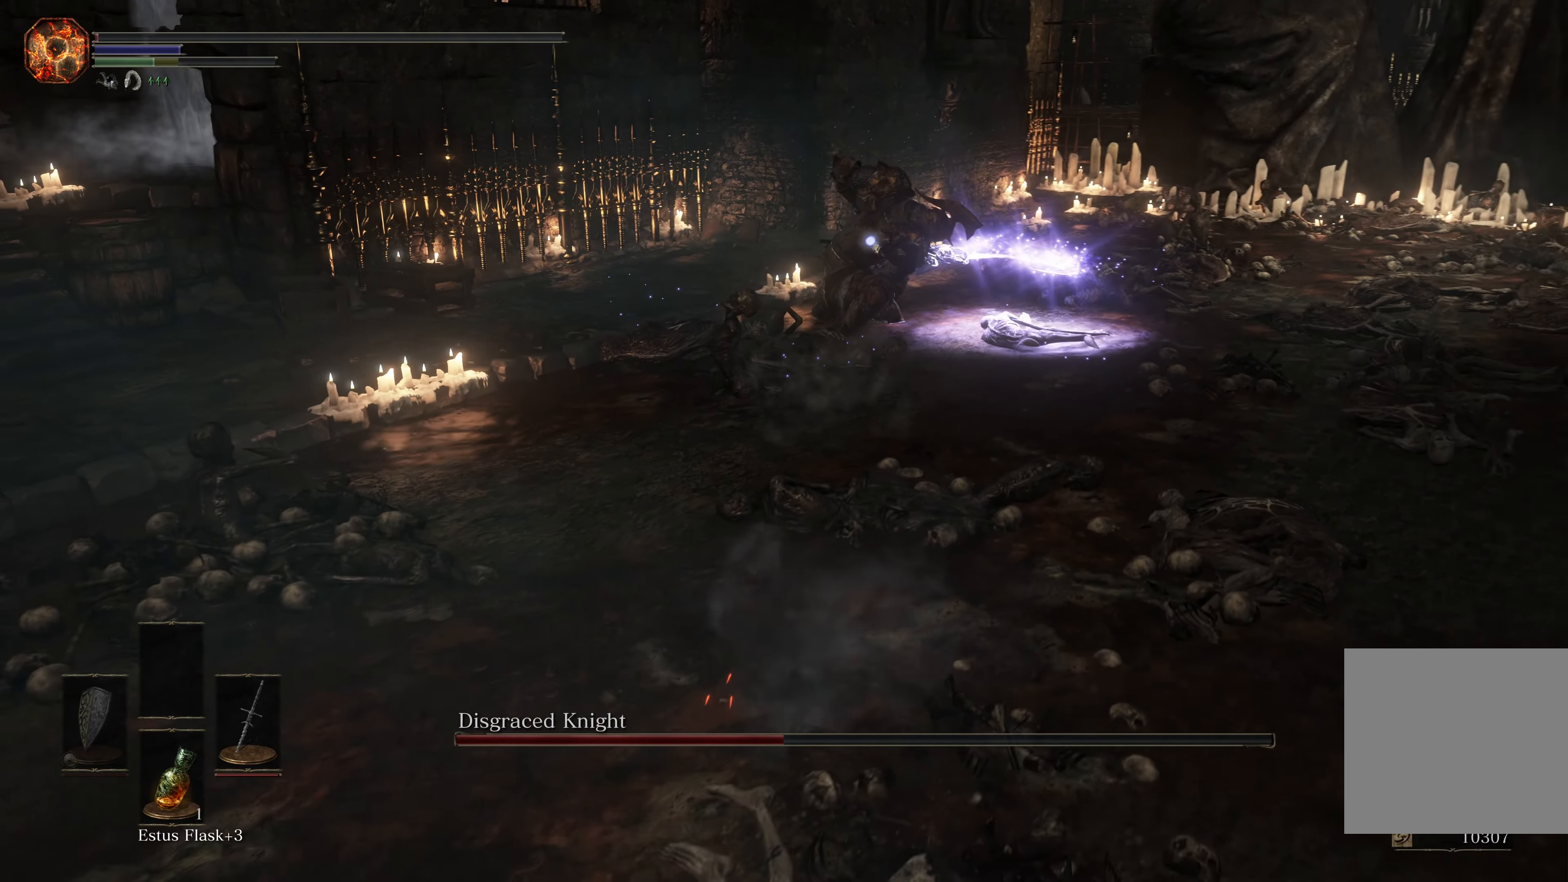
{"buttons": [], "left_stick": "down-left", "right_stick": "center", "events": [[50, "X", "up"], [117, "X", "down"], [183, "X", "up"]]}
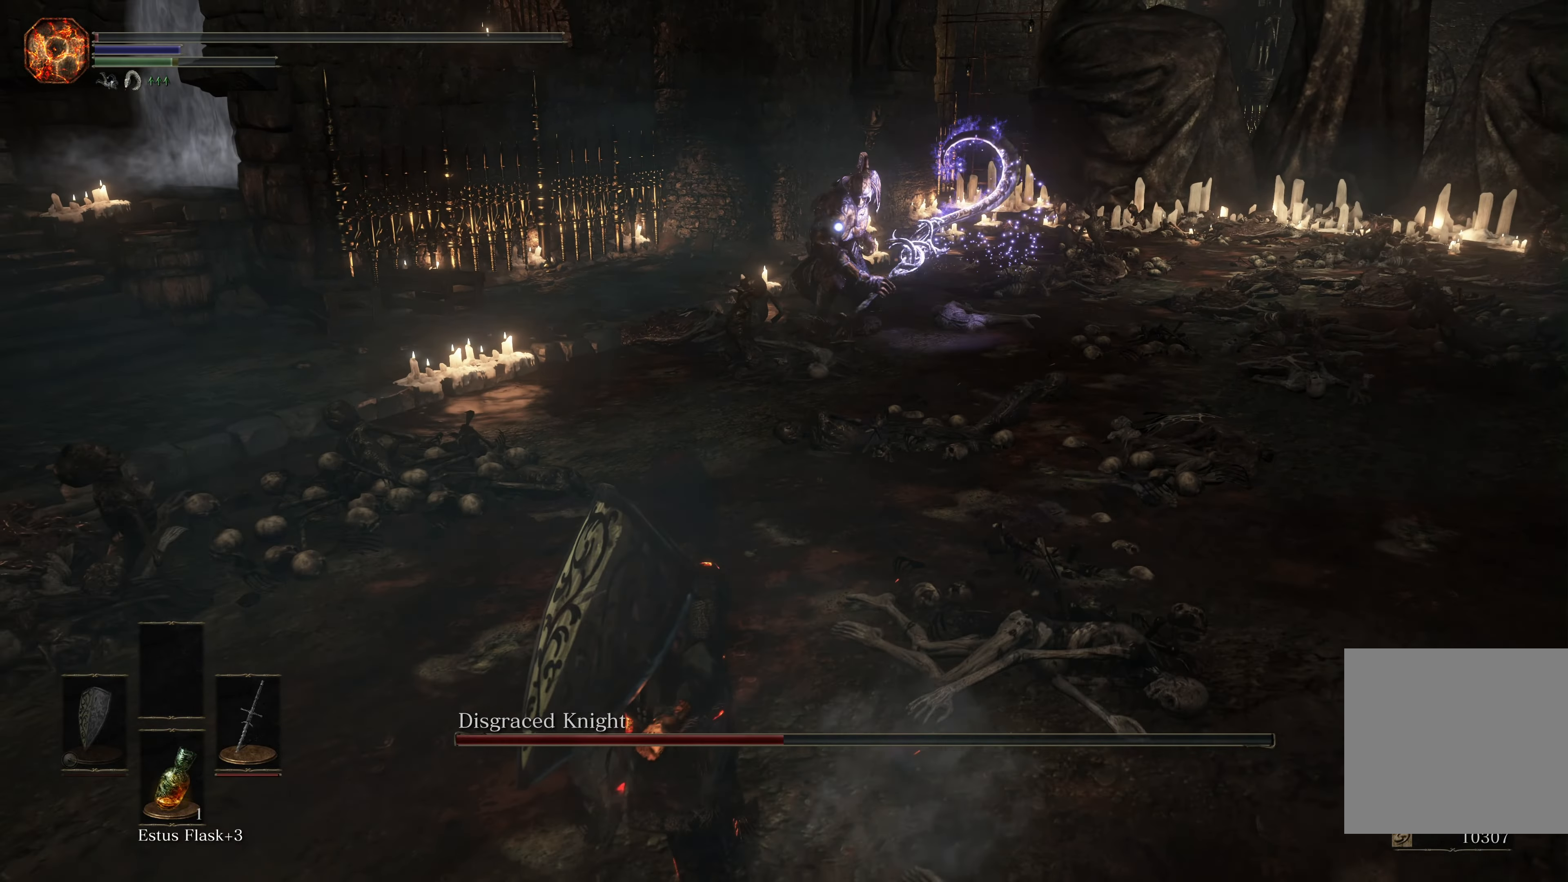
{"buttons": [], "left_stick": "down-left", "right_stick": "center", "events": []}
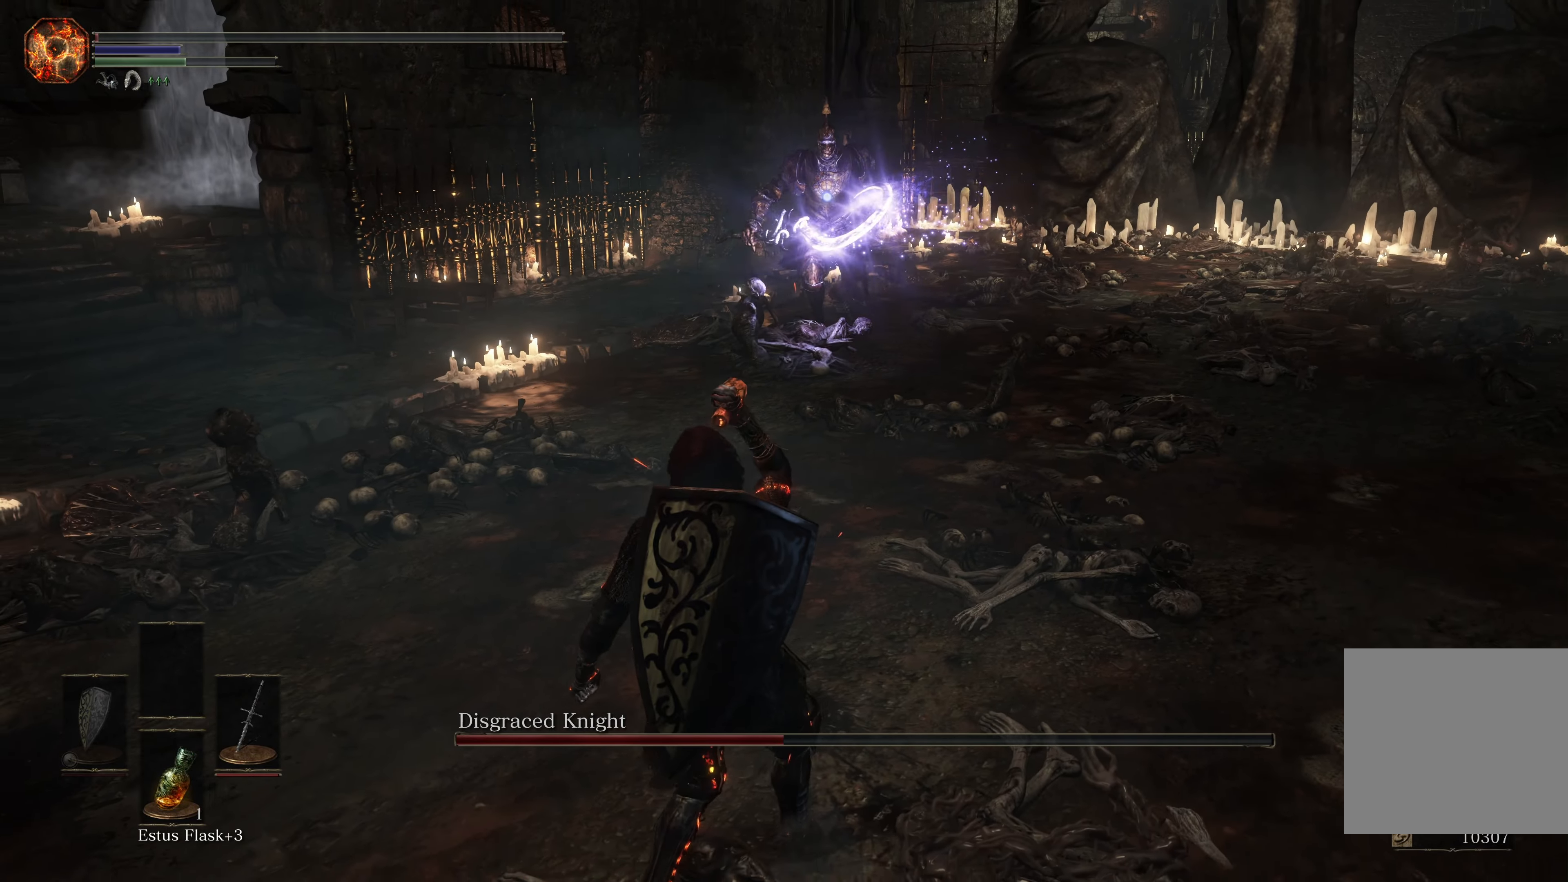
{"buttons": [], "left_stick": "center", "right_stick": "center", "events": [[500, "left_stick", "center"]]}
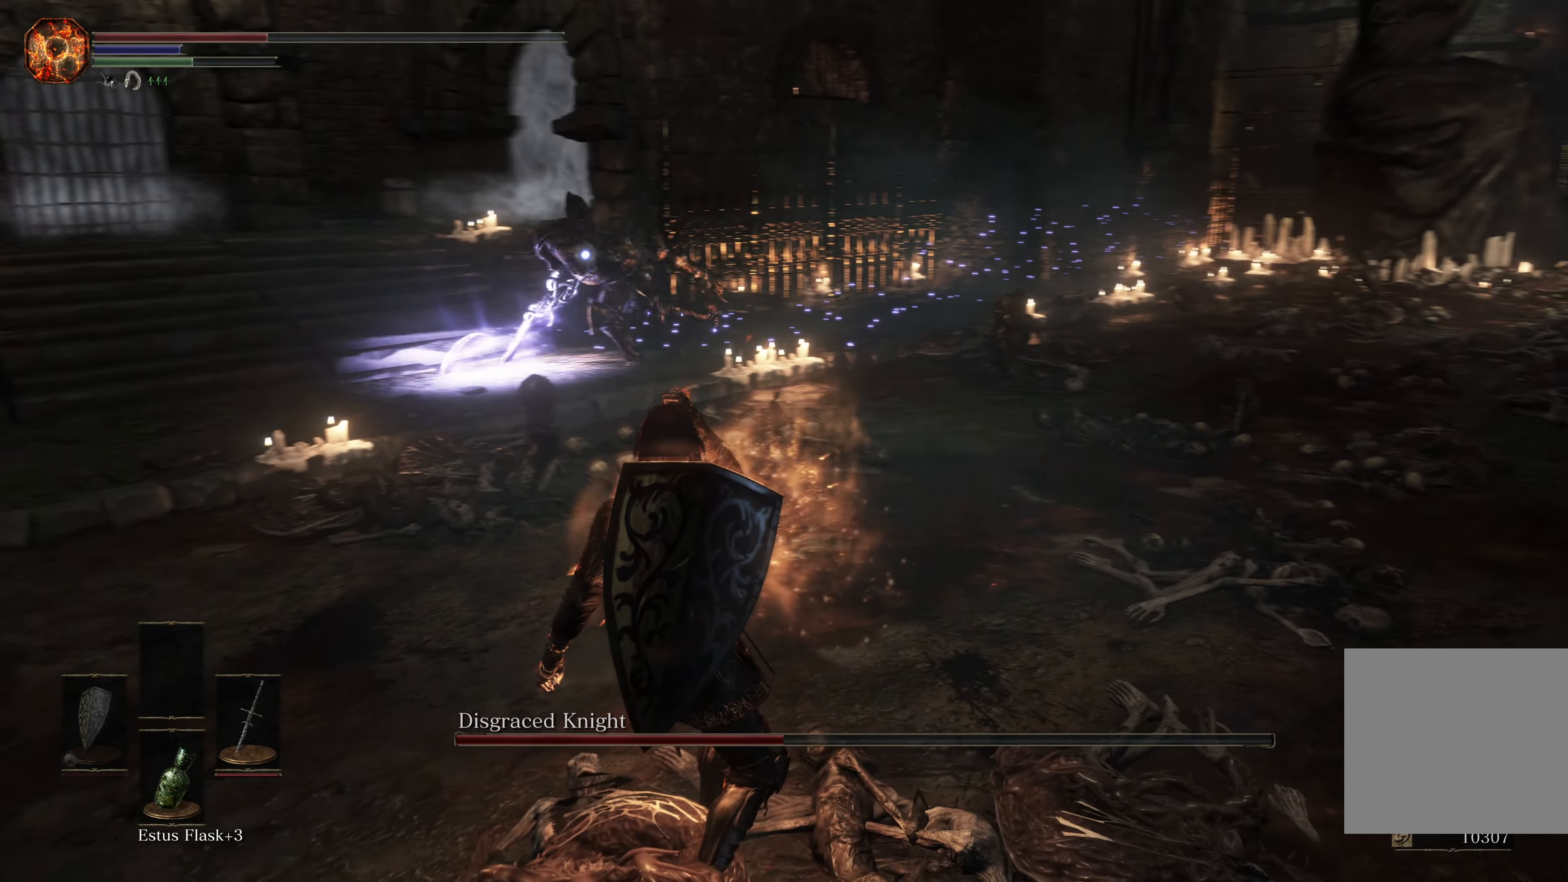
{"buttons": [], "left_stick": "down", "right_stick": "center", "events": [[133, "left_stick", "right"], [500, "left_stick", "down"]]}
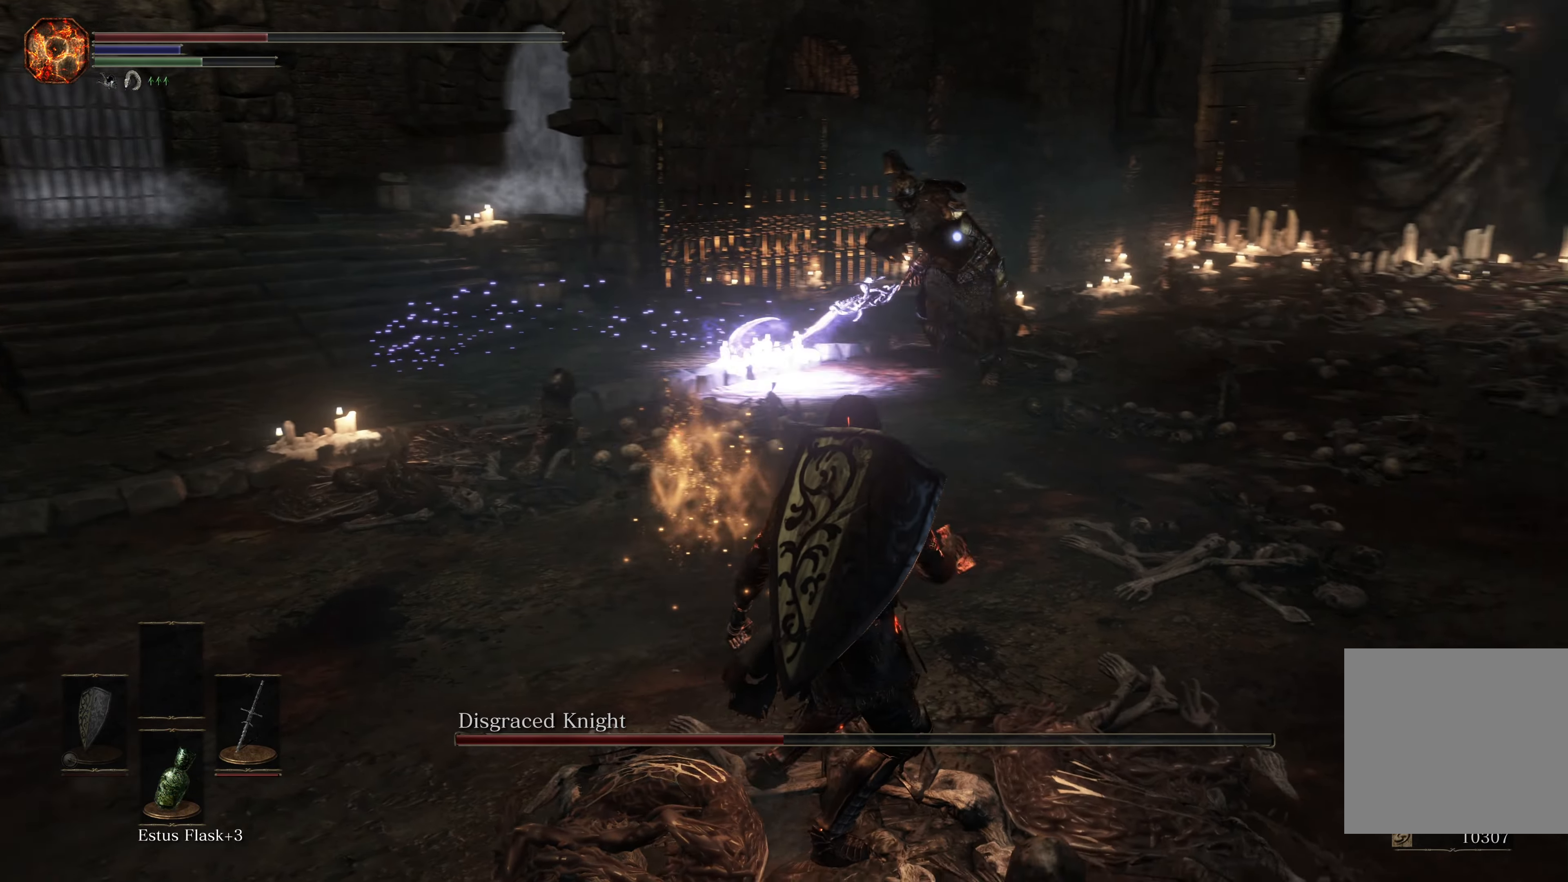
{"buttons": [], "left_stick": "left", "right_stick": "center", "events": [[33, "left_stick", "down-left"], [467, "left_stick", "left"]]}
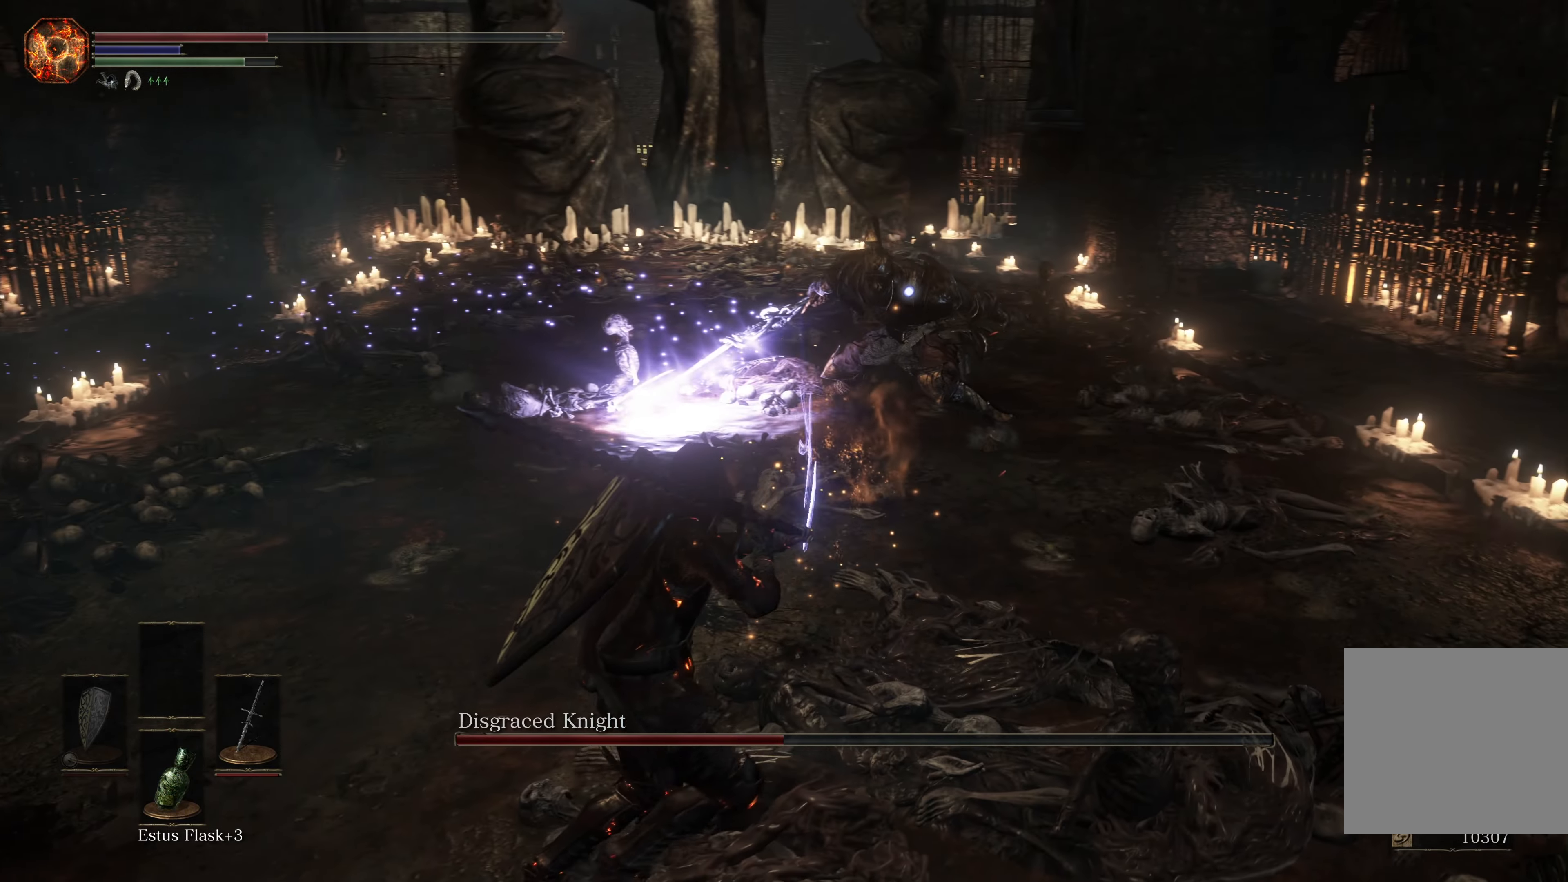
{"buttons": [], "left_stick": "down", "right_stick": "center", "events": [[33, "B", "down"], [133, "B", "up"], [300, "left_stick", "down-left"], [417, "left_stick", "down"]]}
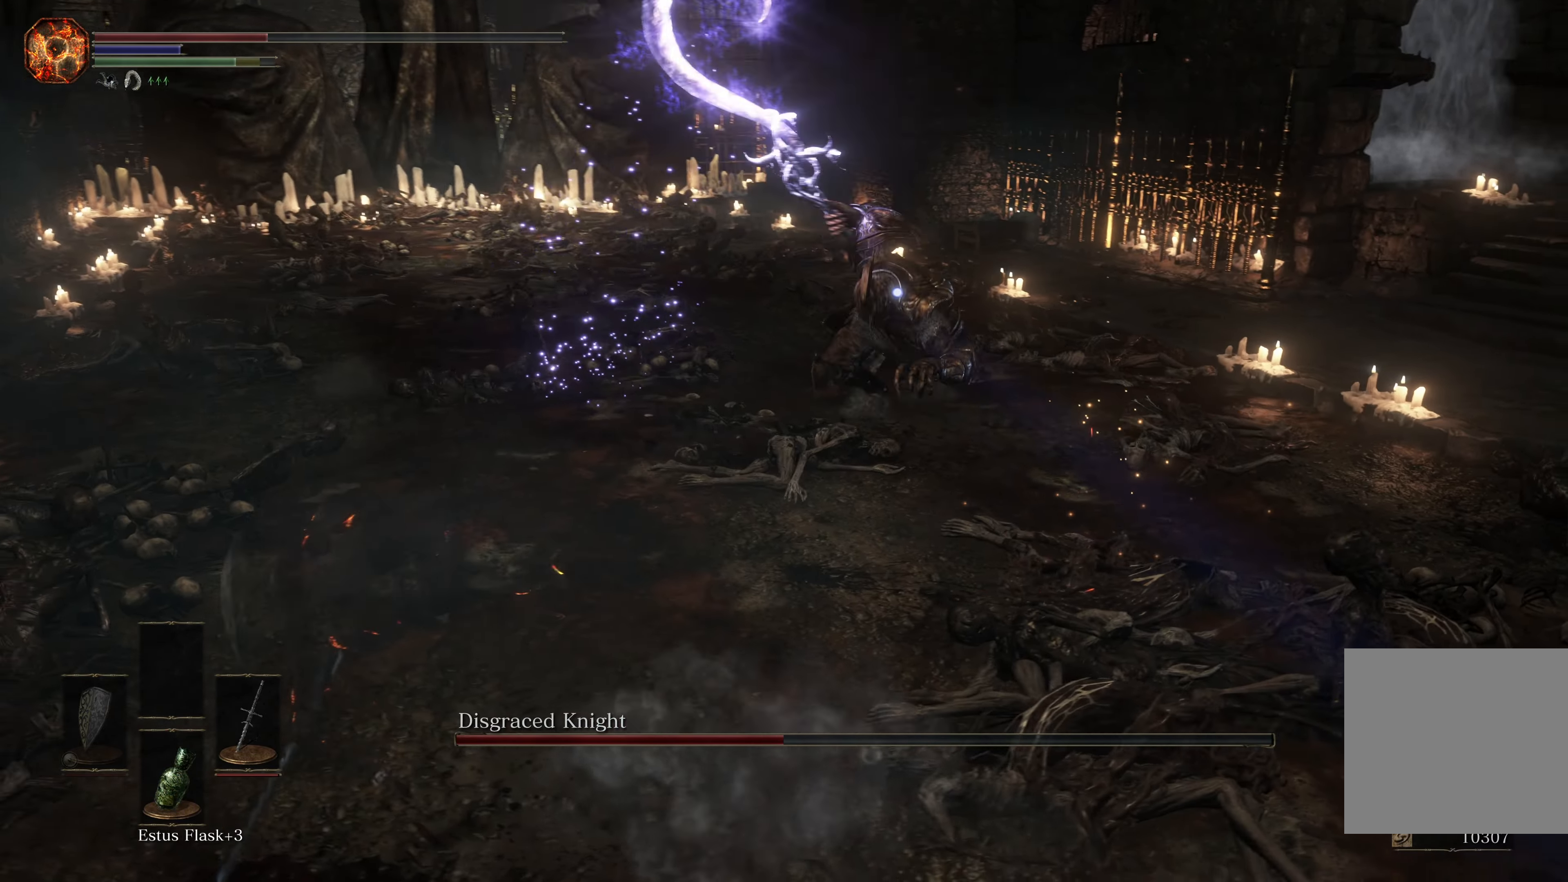
{"buttons": [], "left_stick": "right", "right_stick": "center", "events": [[133, "left_stick", "down-right"], [300, "left_stick", "right"]]}
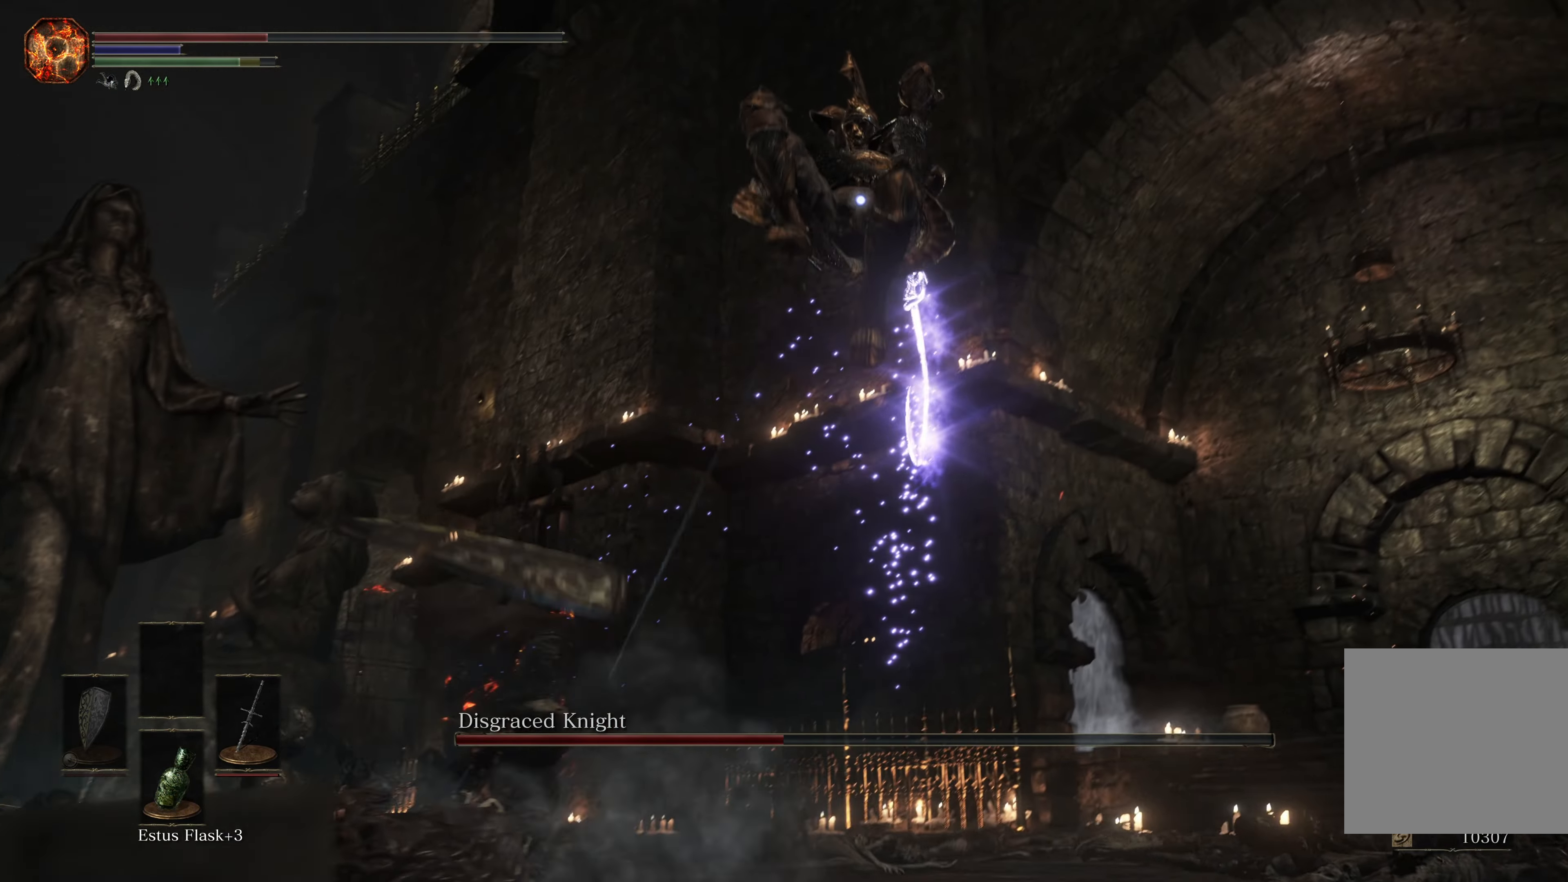
{"buttons": [], "left_stick": "up-right", "right_stick": "center", "events": [[133, "left_stick", "up-right"], [167, "B", "down"], [250, "B", "up"]]}
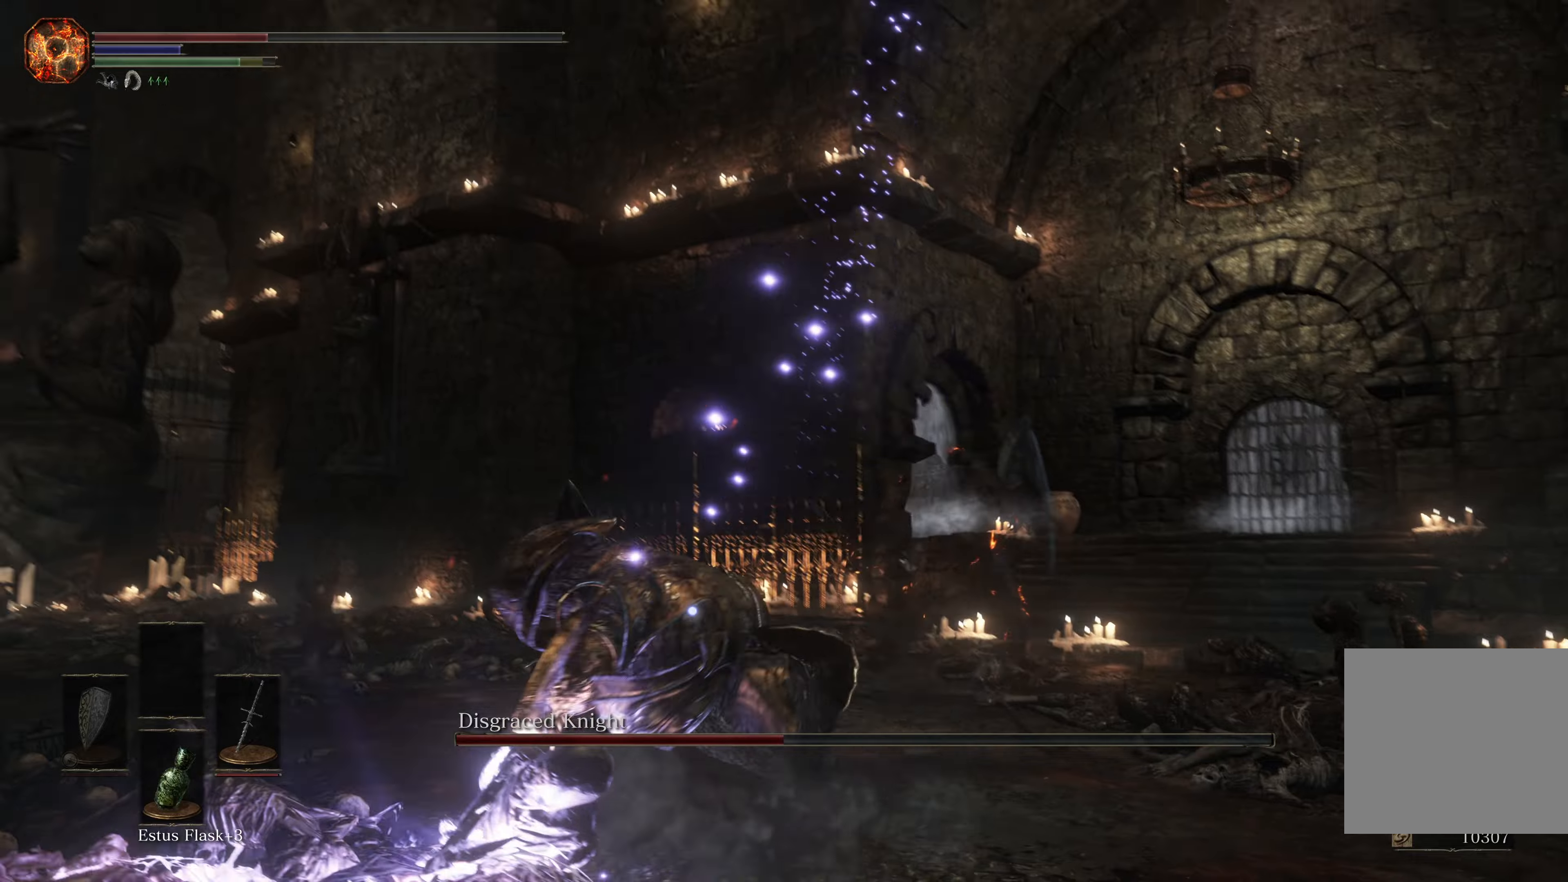
{"buttons": [], "left_stick": "up-right", "right_stick": "center", "events": [[250, "left_stick", "right"], [467, "left_stick", "up-right"]]}
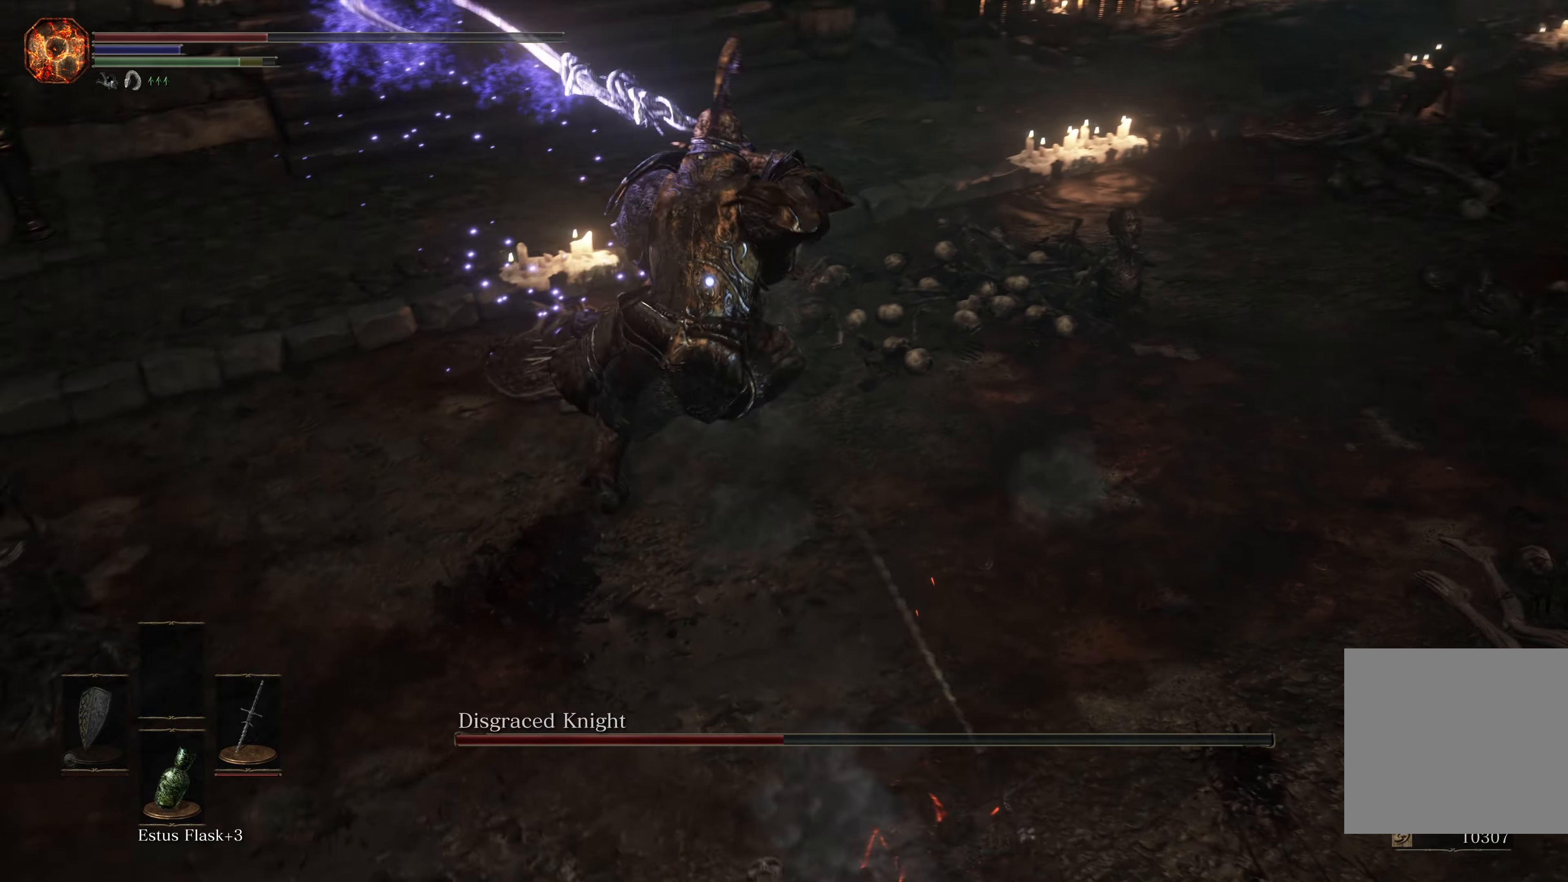
{"buttons": [], "left_stick": "up-right", "right_stick": "center", "events": [[134, "B", "down"], [267, "B", "up"]]}
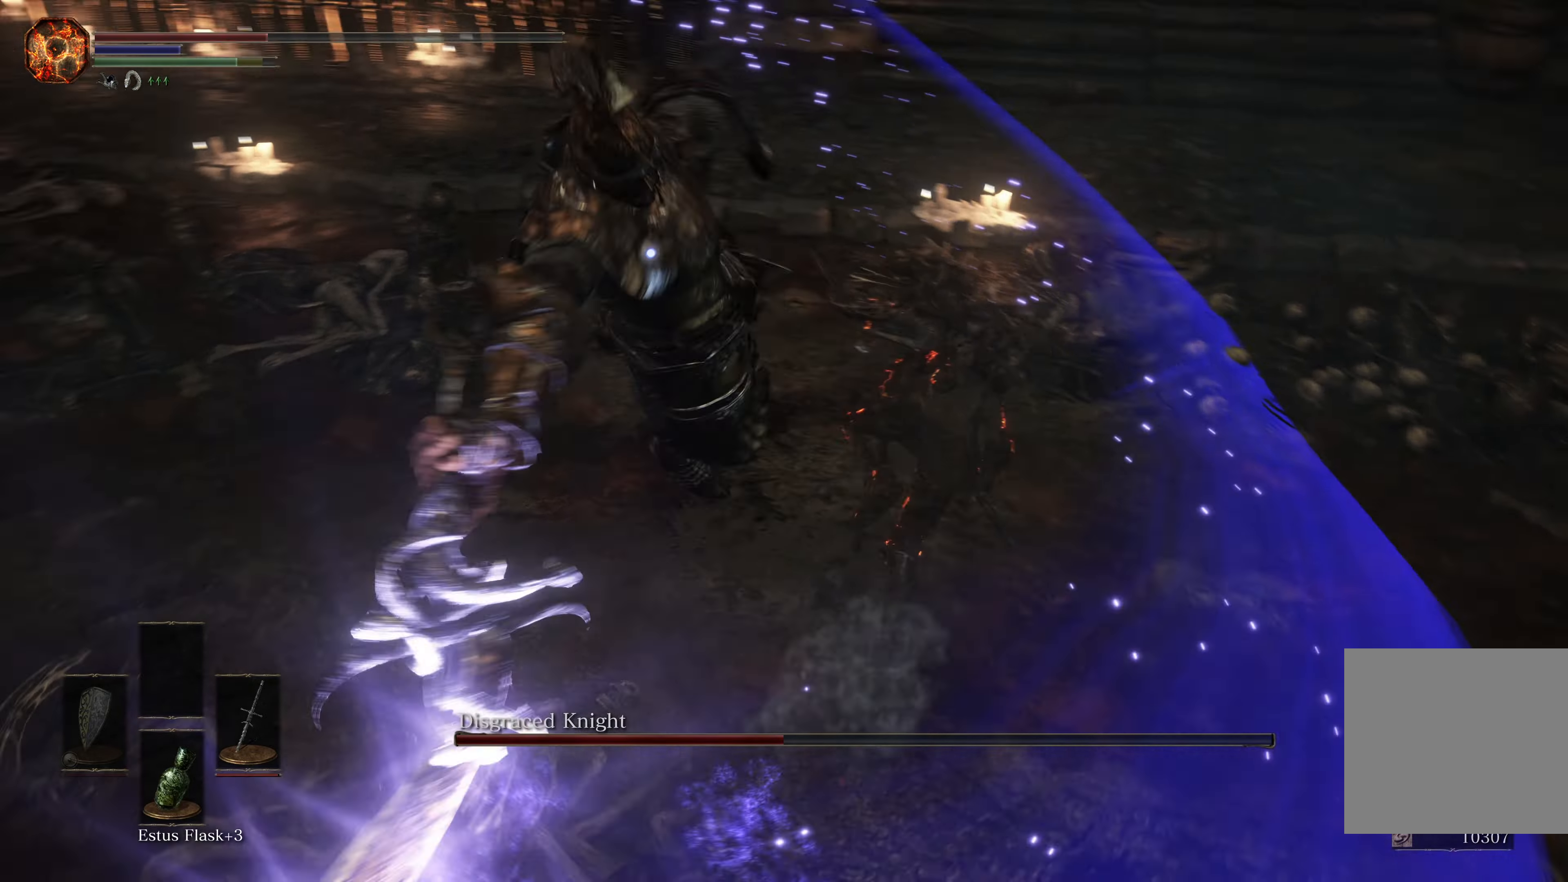
{"buttons": ["B"], "left_stick": "up-right", "right_stick": "center", "events": [[400, "B", "down"]]}
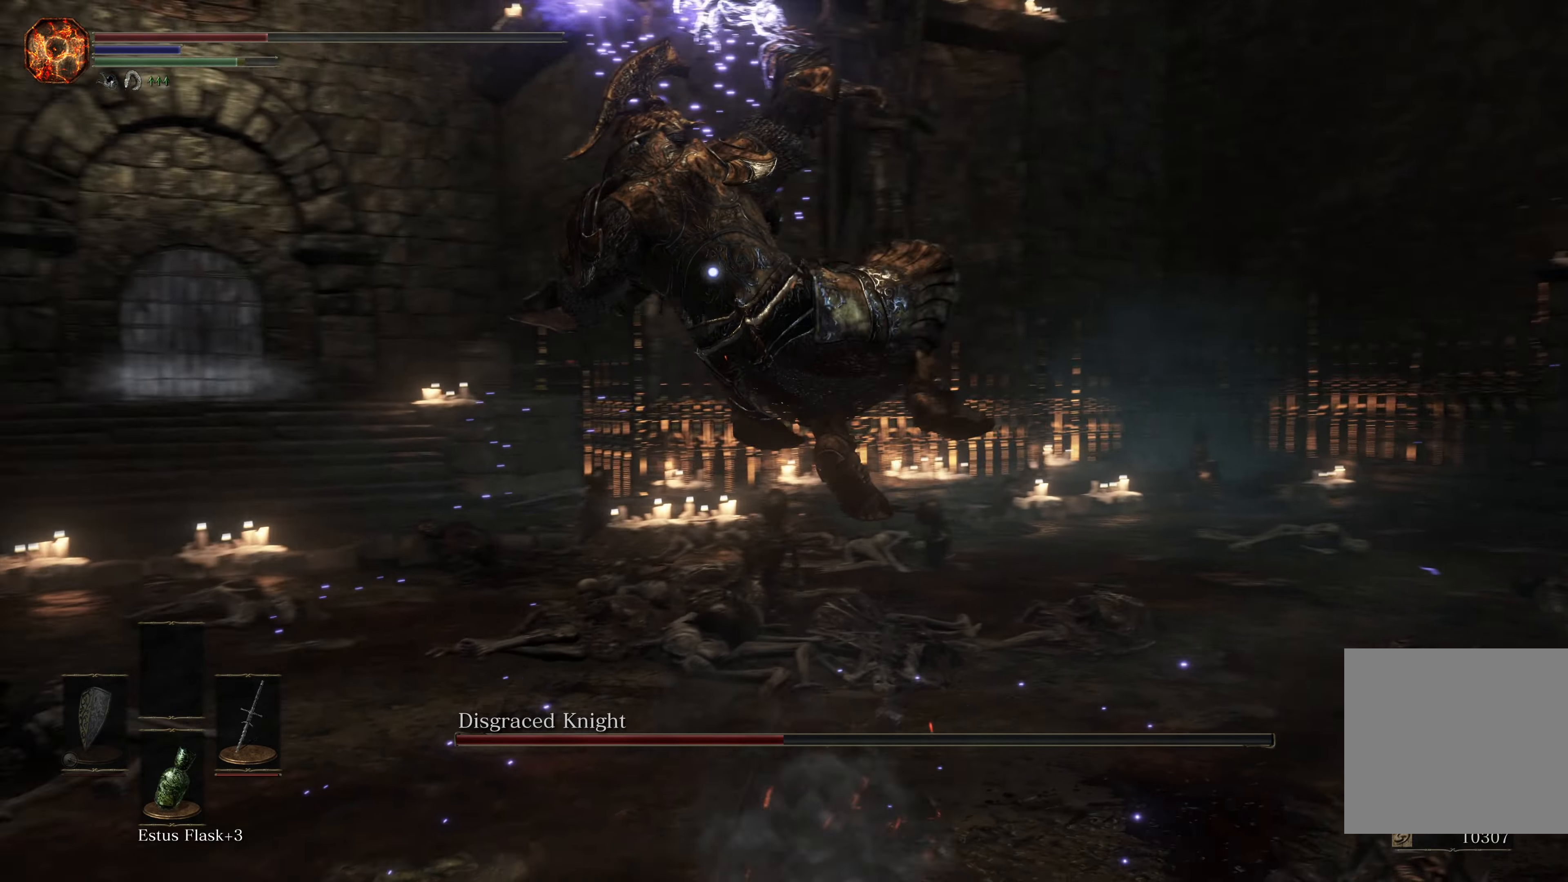
{"buttons": [], "left_stick": "up-right", "right_stick": "center", "events": [[50, "B", "up"]]}
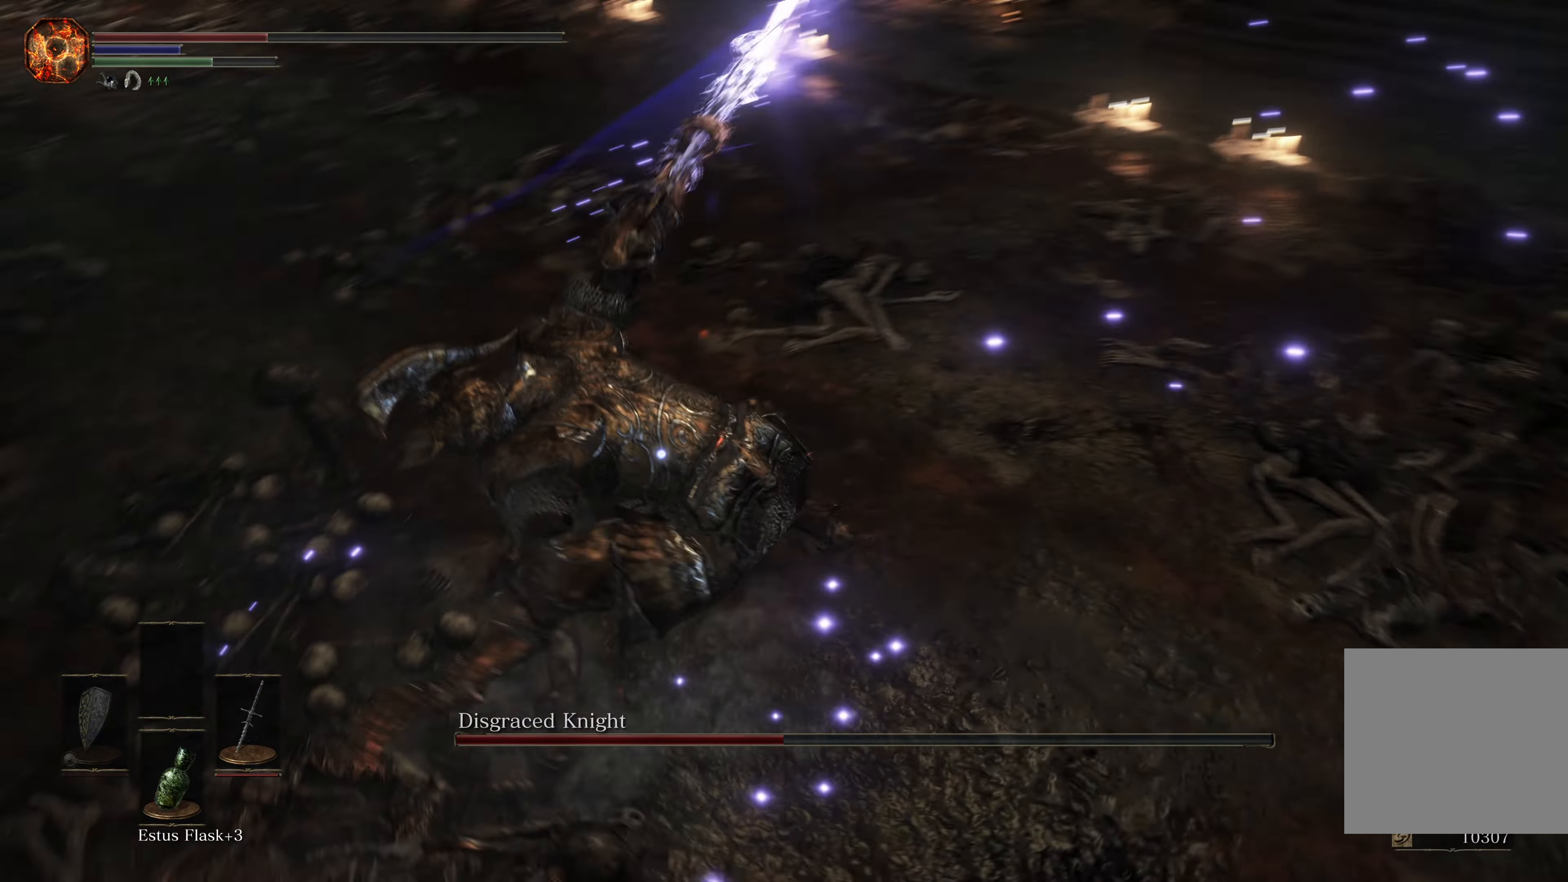
{"buttons": [], "left_stick": "up-right", "right_stick": "center", "events": [[100, "R1", "down"], [250, "R1", "up"]]}
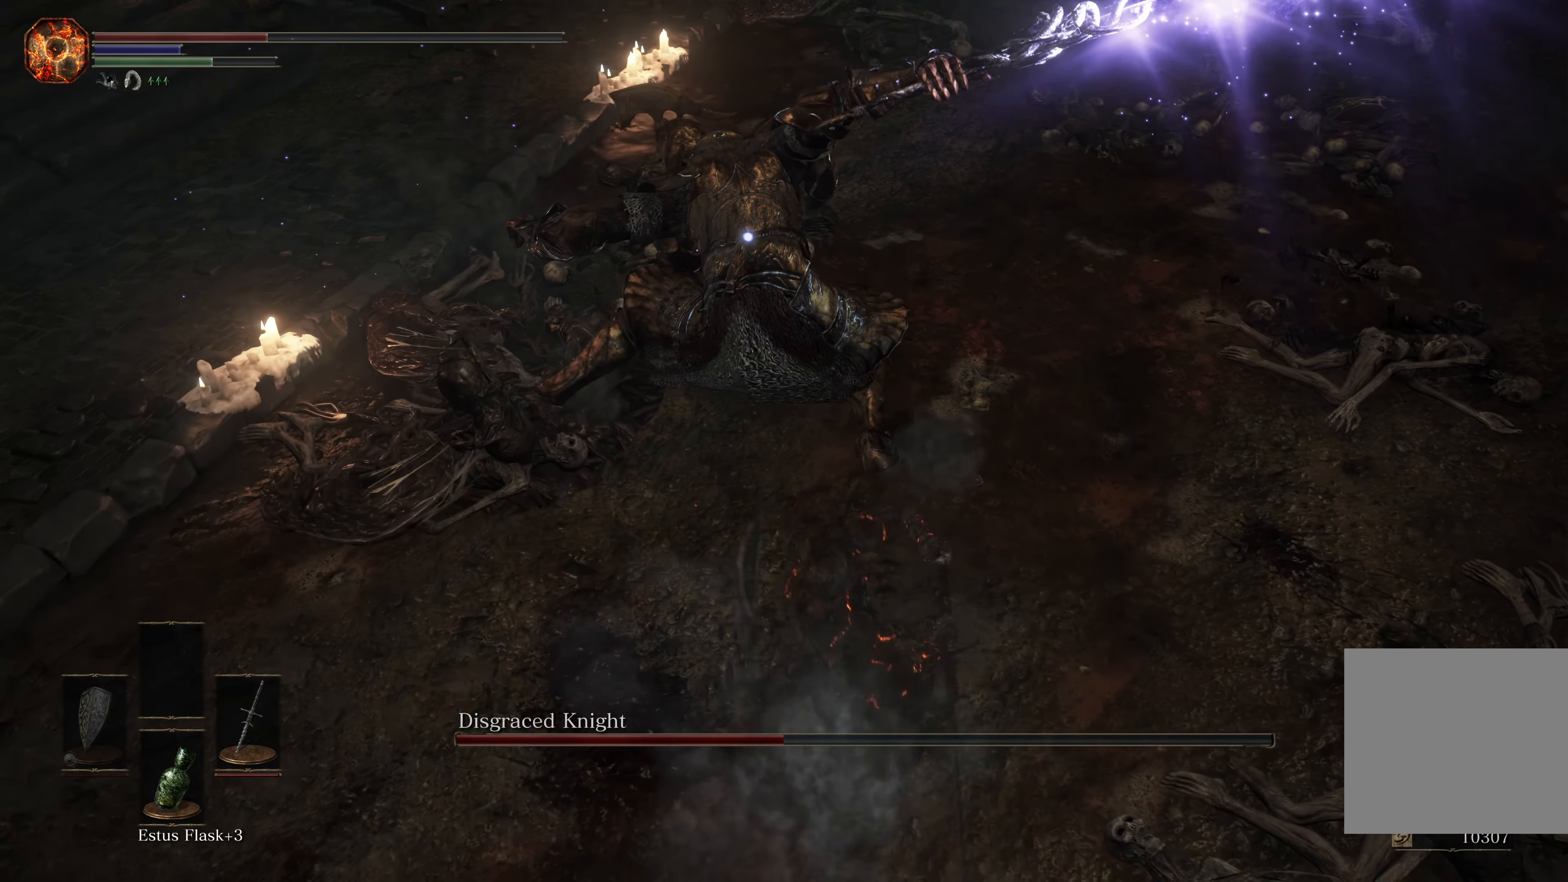
{"buttons": ["R1"], "left_stick": "up-right", "right_stick": "center", "events": [[467, "R1", "down"]]}
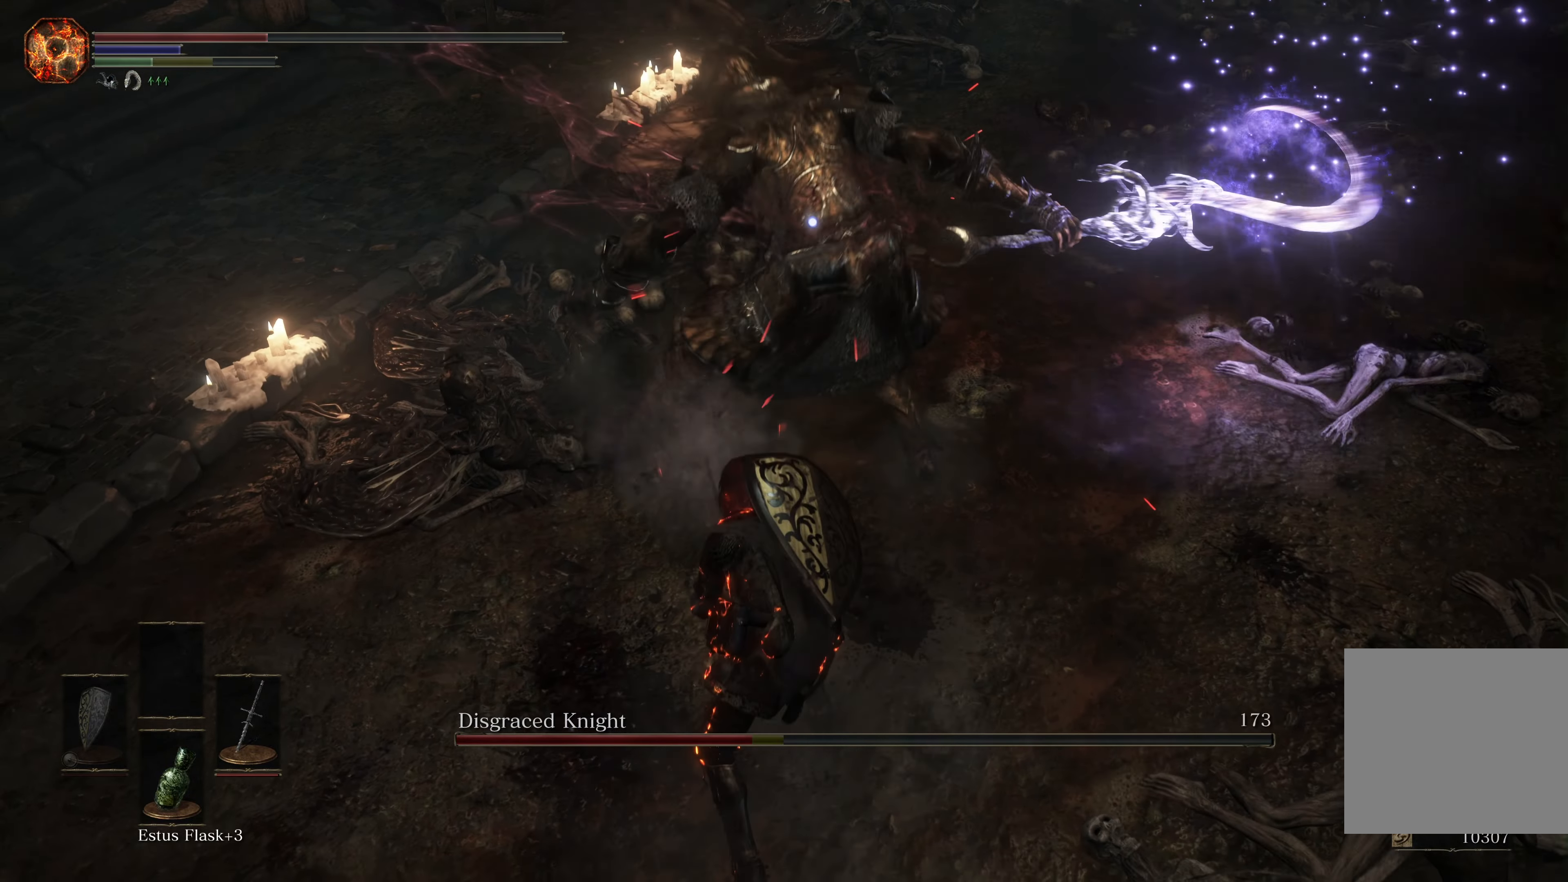
{"buttons": [], "left_stick": "up-right", "right_stick": "center", "events": [[117, "R1", "up"]]}